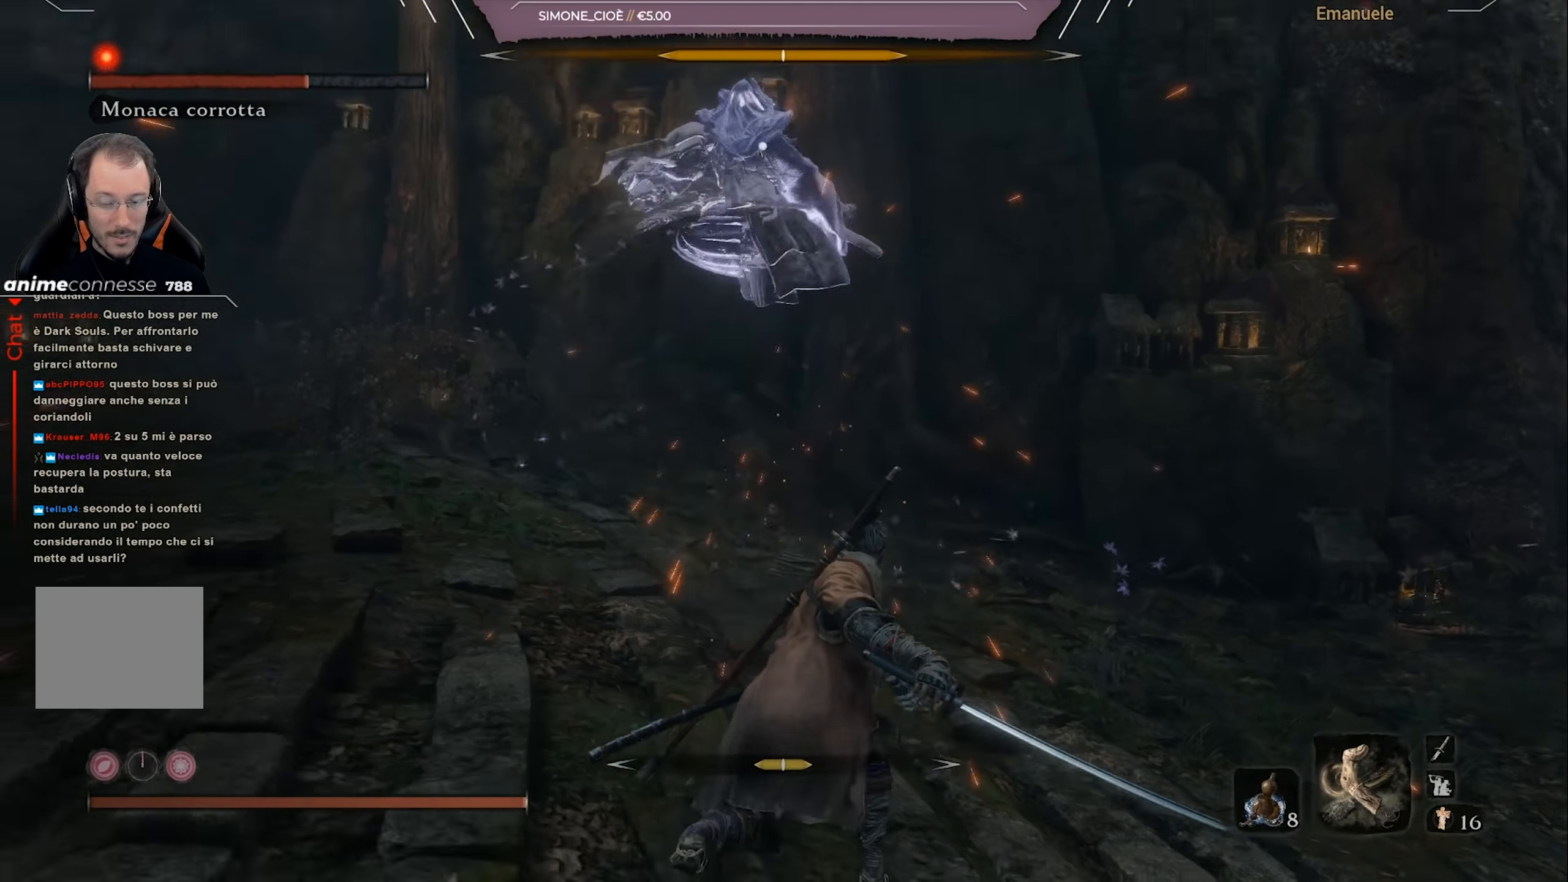
Gameplay with a controller (PlayStation layout); each line is a JSON object with the inputs held at the frame after it. "events" lists button and stick changes between this image and that frame as [ms after this image, input, new state], when the widget could be followed in between.
{"buttons": [], "left_stick": "down-left", "right_stick": "center", "events": [[67, "left_stick", "left"], [300, "left_stick", "down-left"]]}
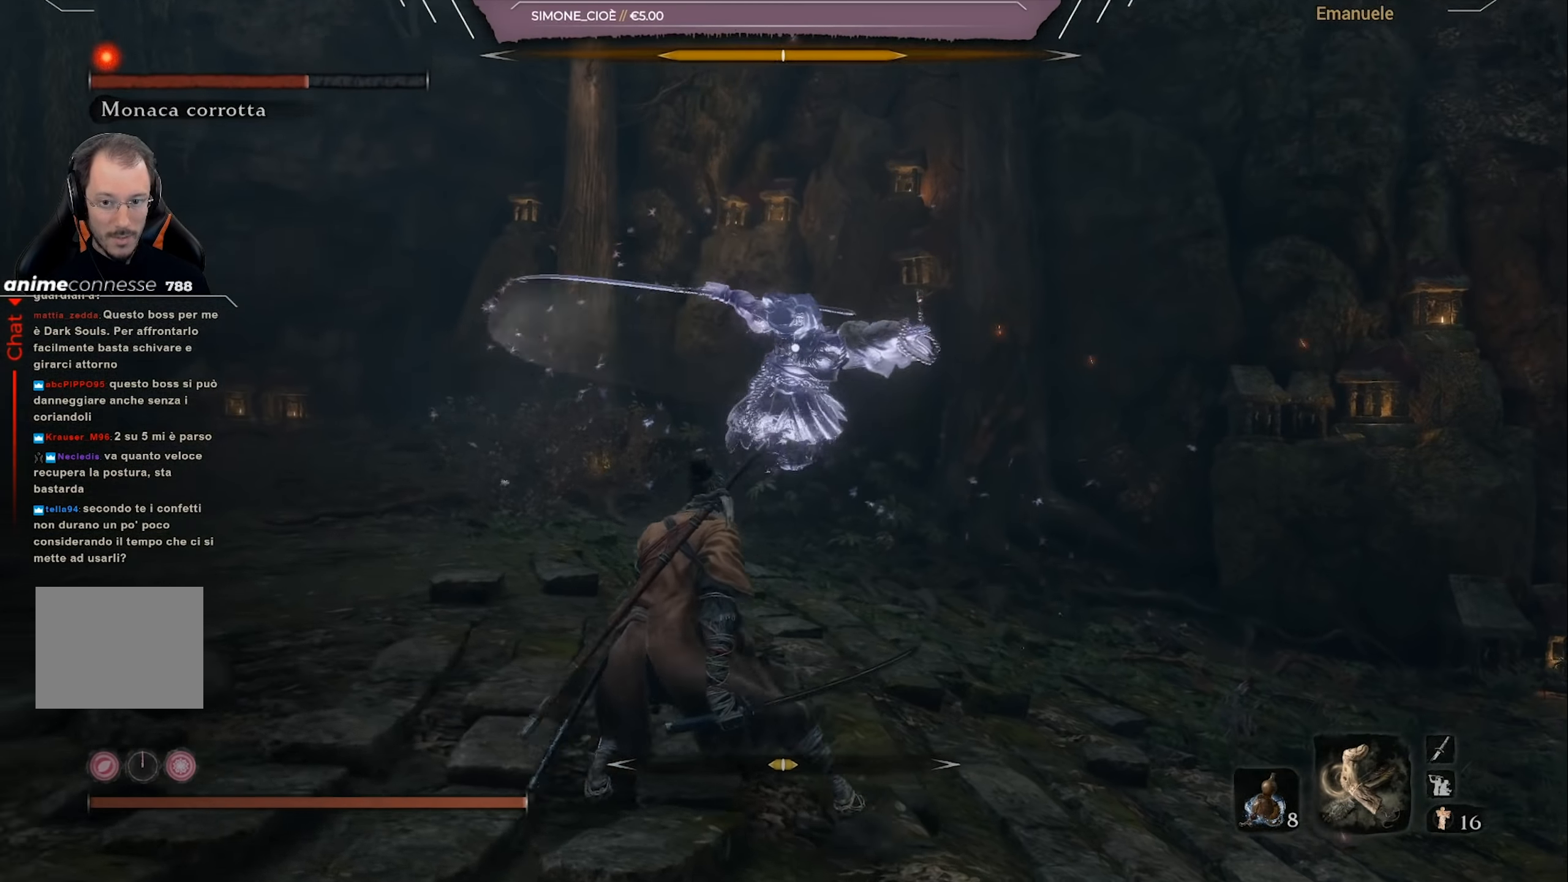
{"buttons": [], "left_stick": "down-left", "right_stick": "center", "events": []}
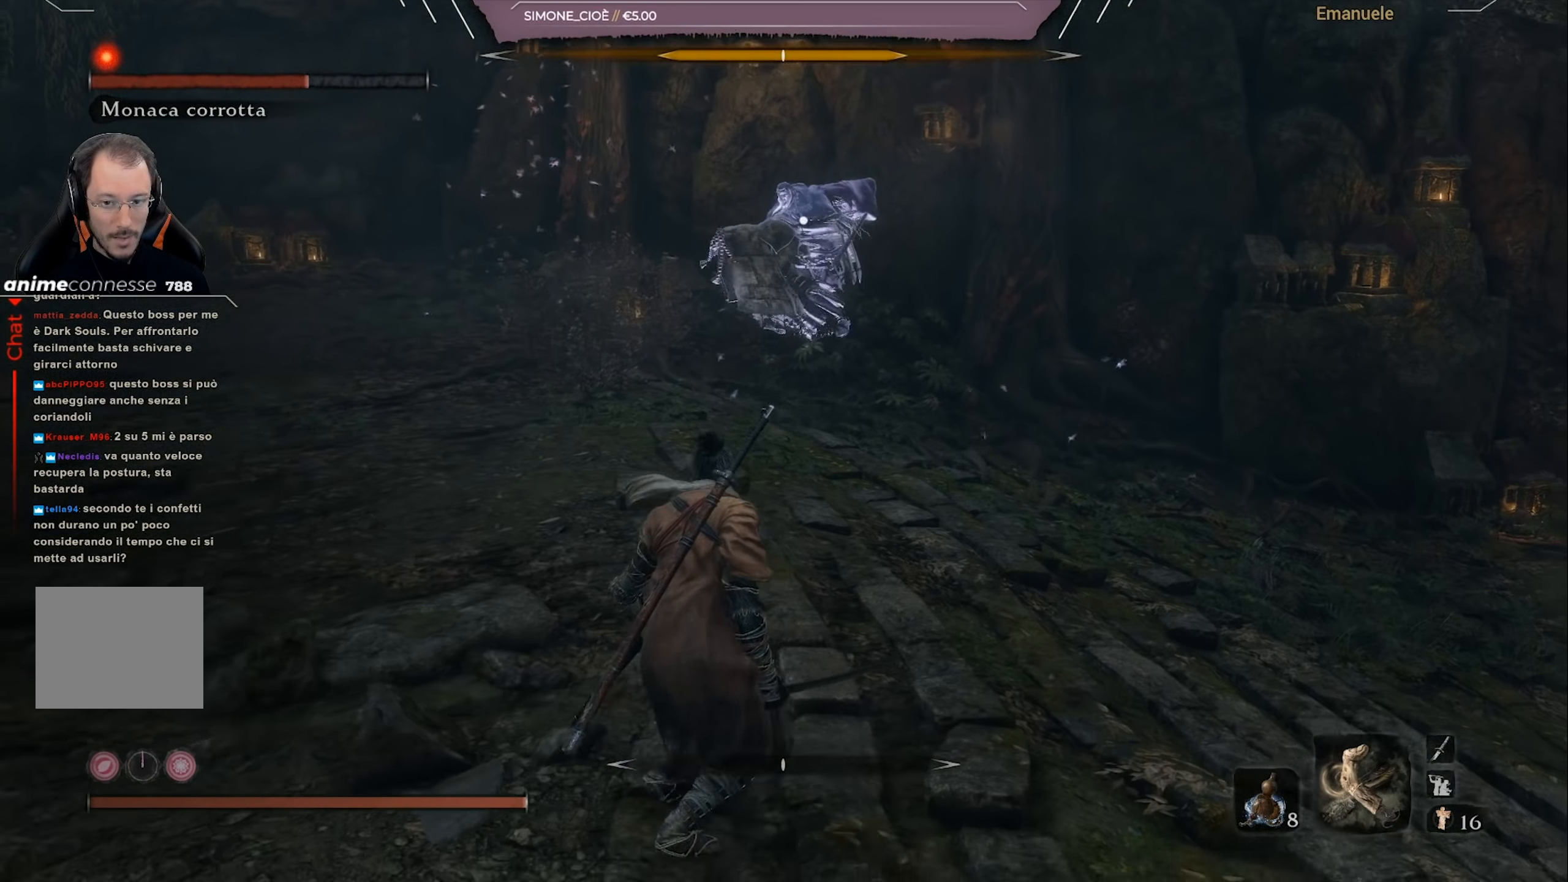
{"buttons": [], "left_stick": "down-left", "right_stick": "center", "events": []}
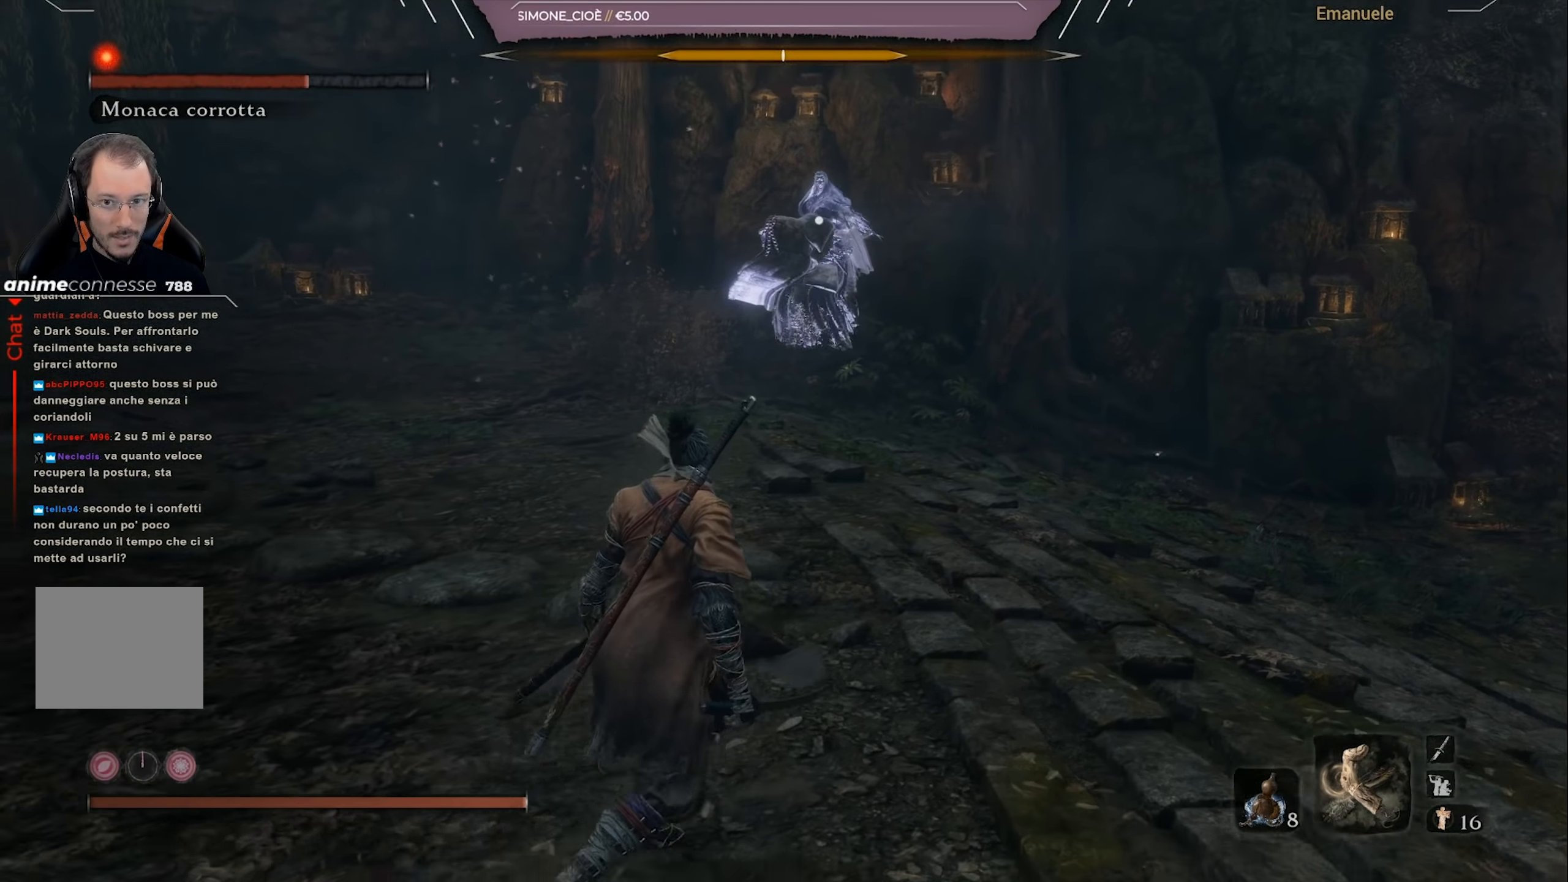
{"buttons": [], "left_stick": "down-left", "right_stick": "center", "events": []}
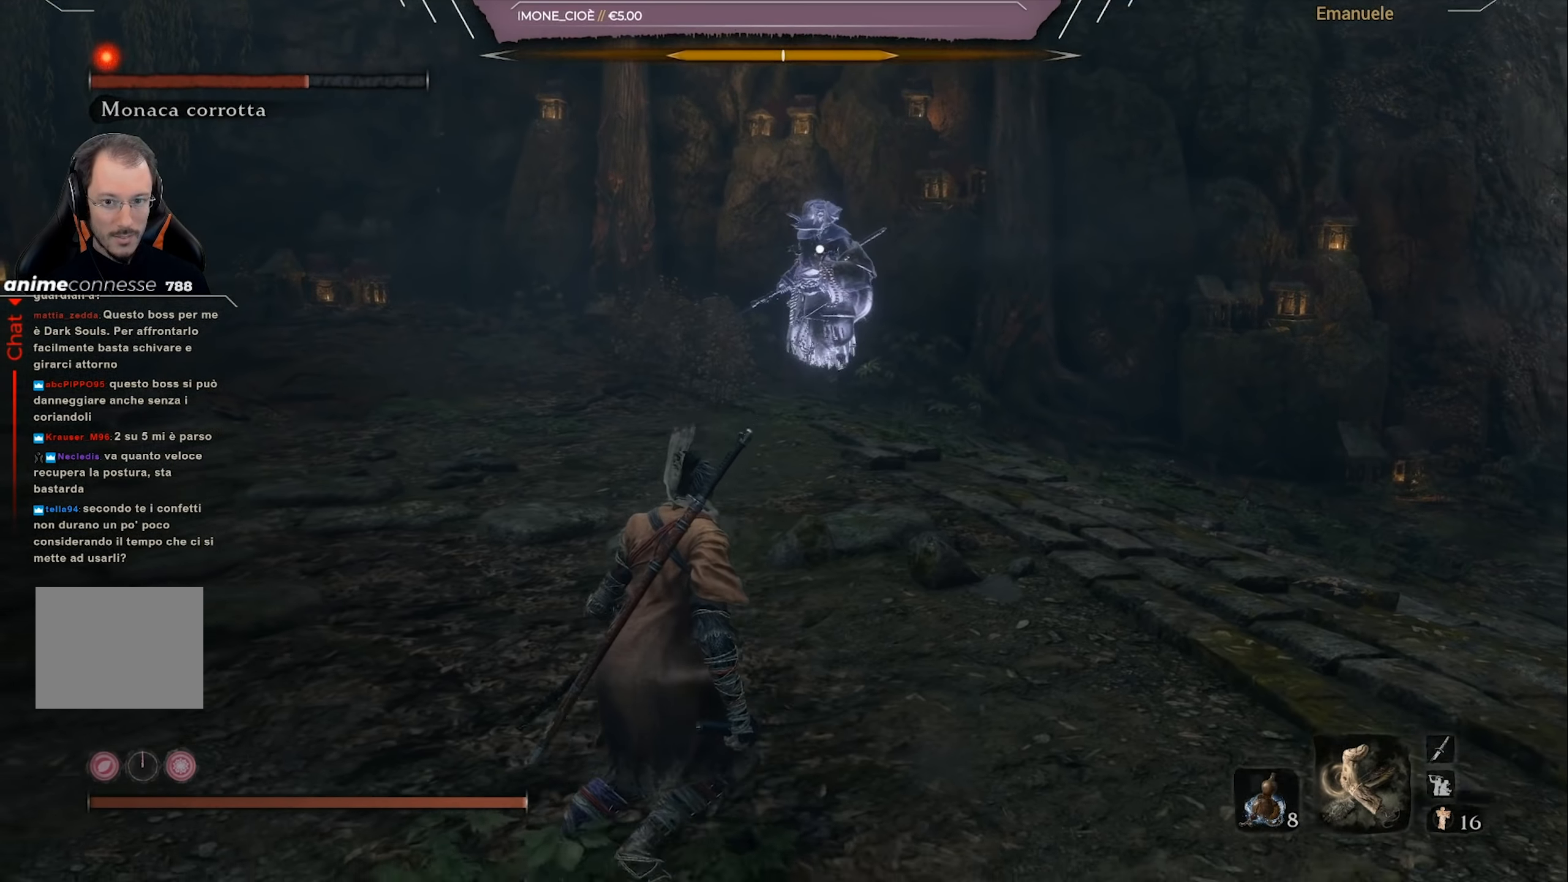
{"buttons": [], "left_stick": "up", "right_stick": "center", "events": [[67, "left_stick", "up-left"], [167, "left_stick", "up"]]}
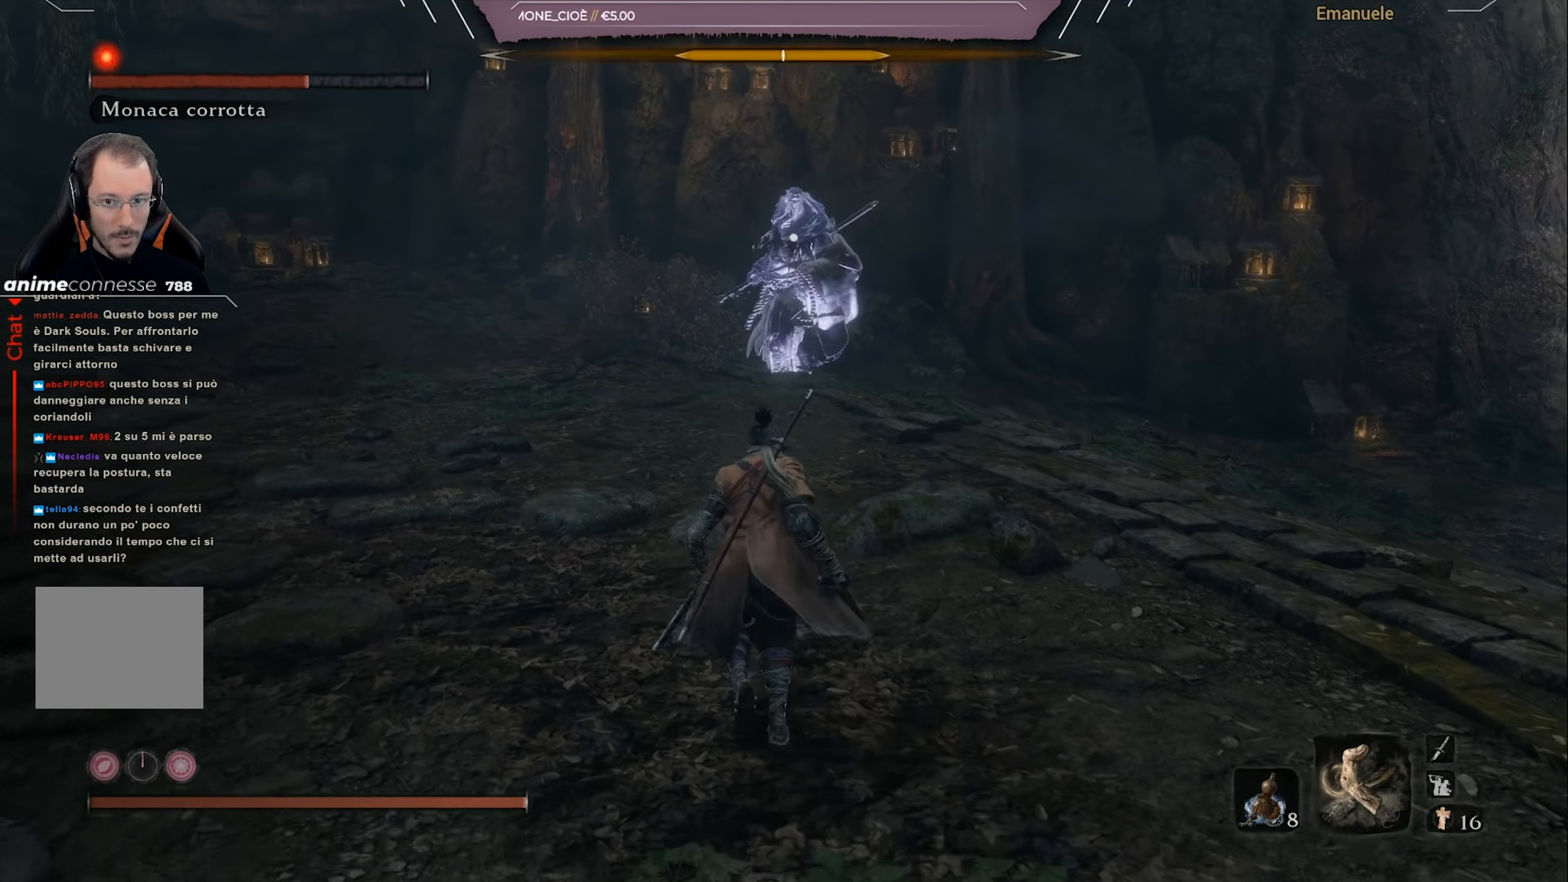
{"buttons": [], "left_stick": "up", "right_stick": "center", "events": []}
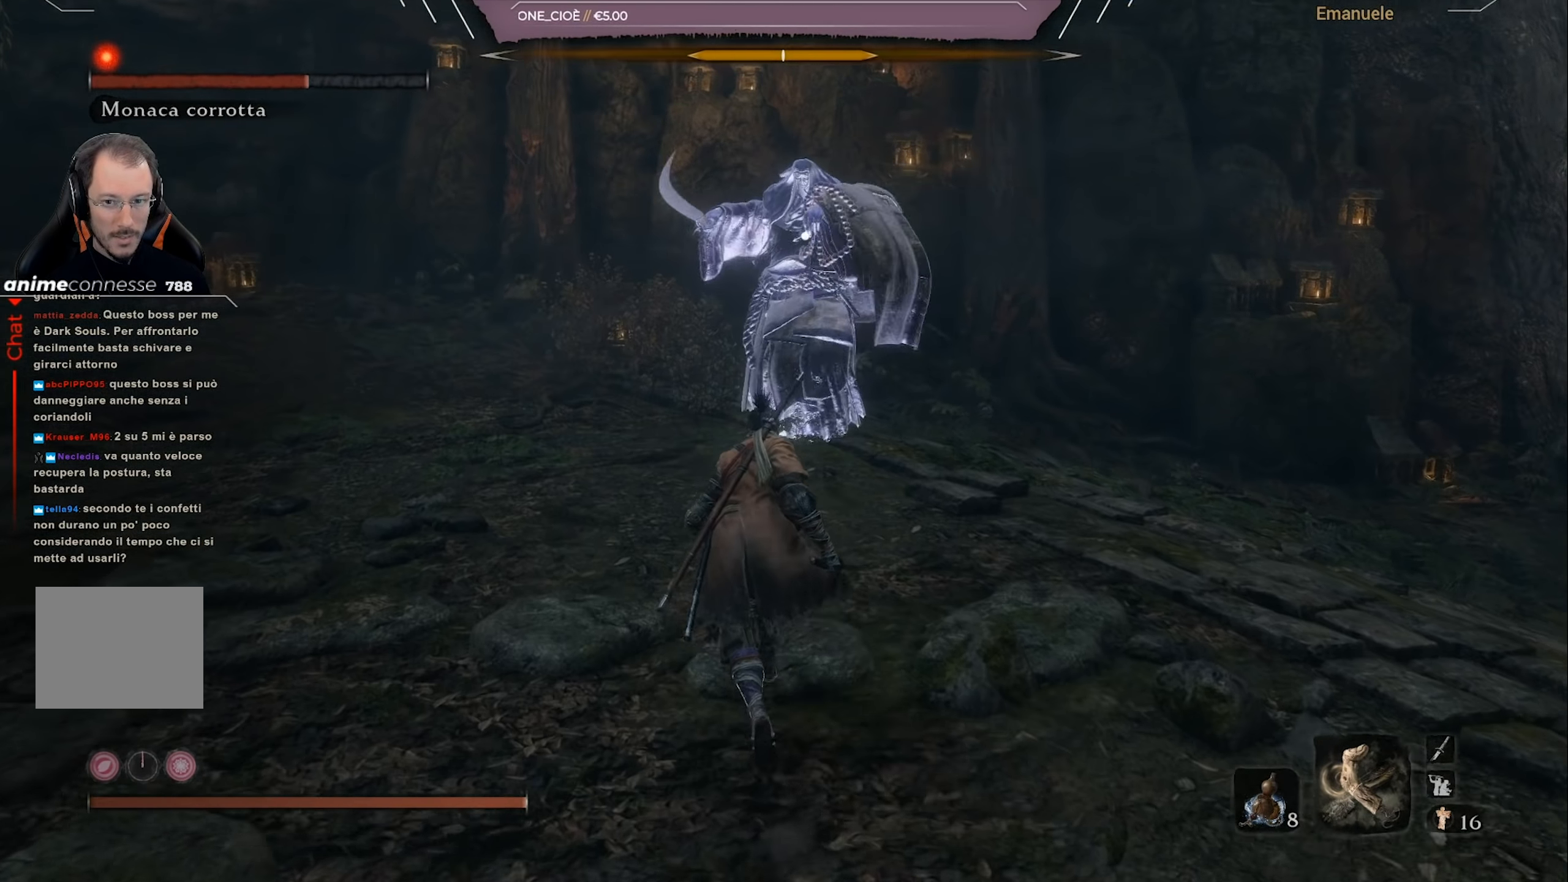
{"buttons": [], "left_stick": "up", "right_stick": "center", "events": []}
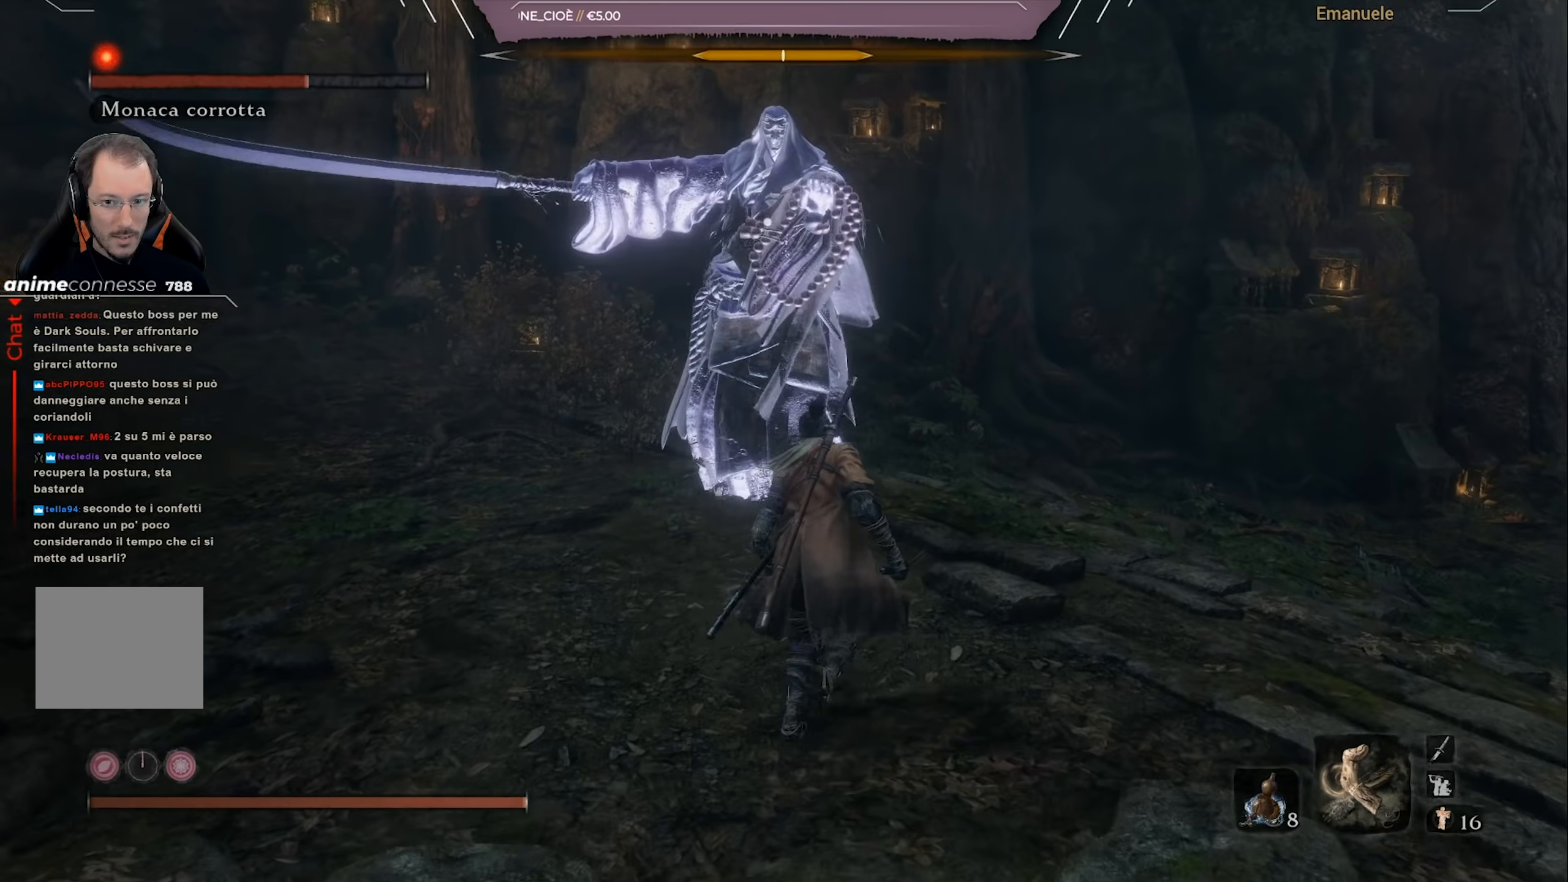
{"buttons": [], "left_stick": "up-right", "right_stick": "center", "events": [[450, "left_stick", "up-right"]]}
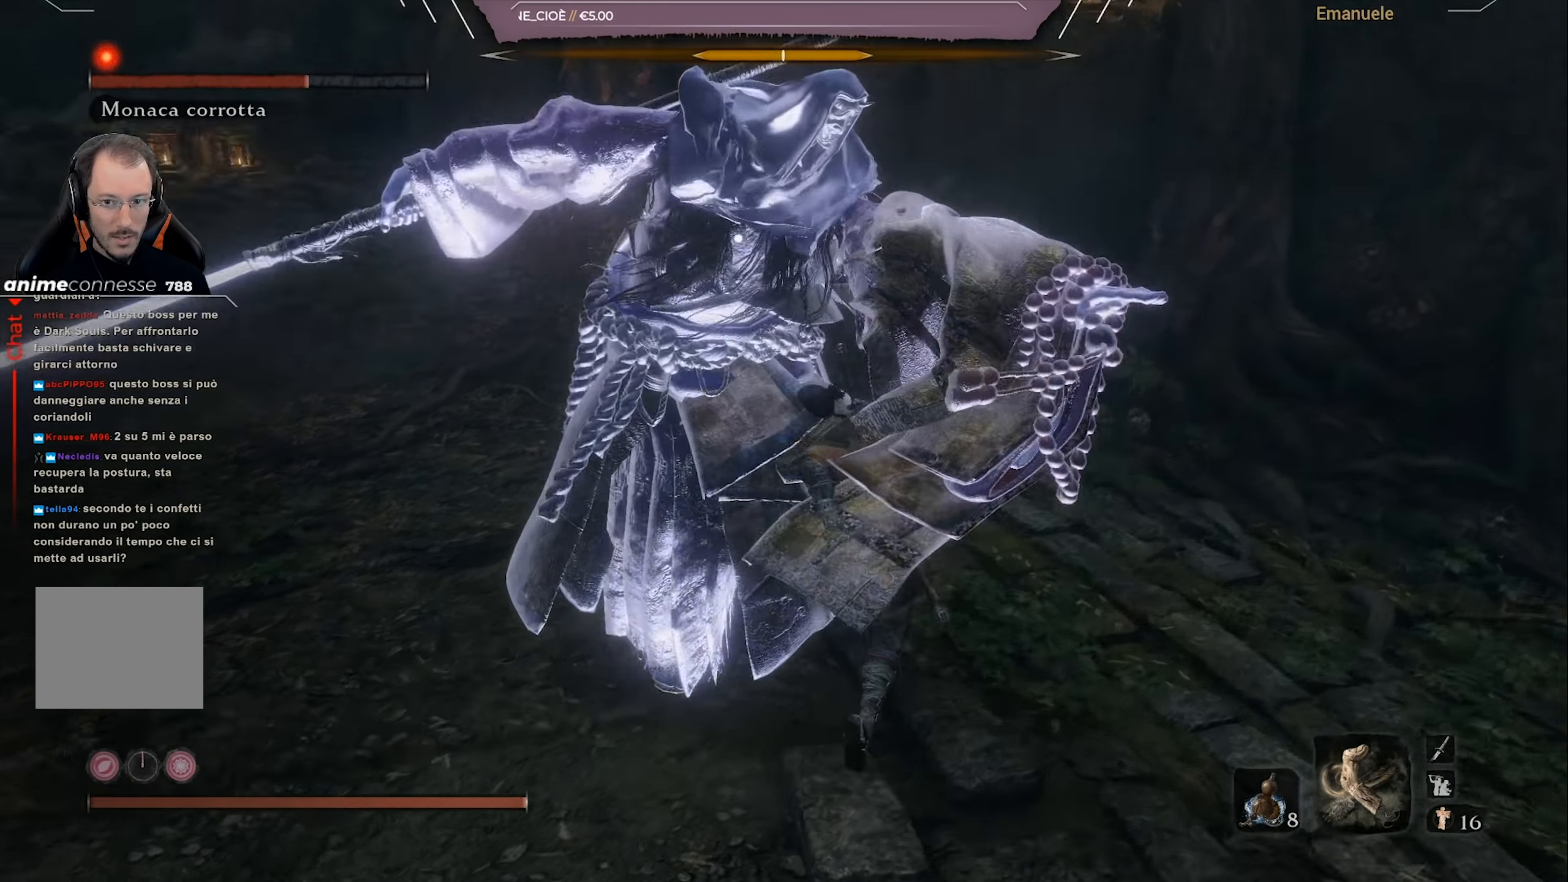
{"buttons": ["L1"], "left_stick": "up-right", "right_stick": "center", "events": [[501, "L1", "down"]]}
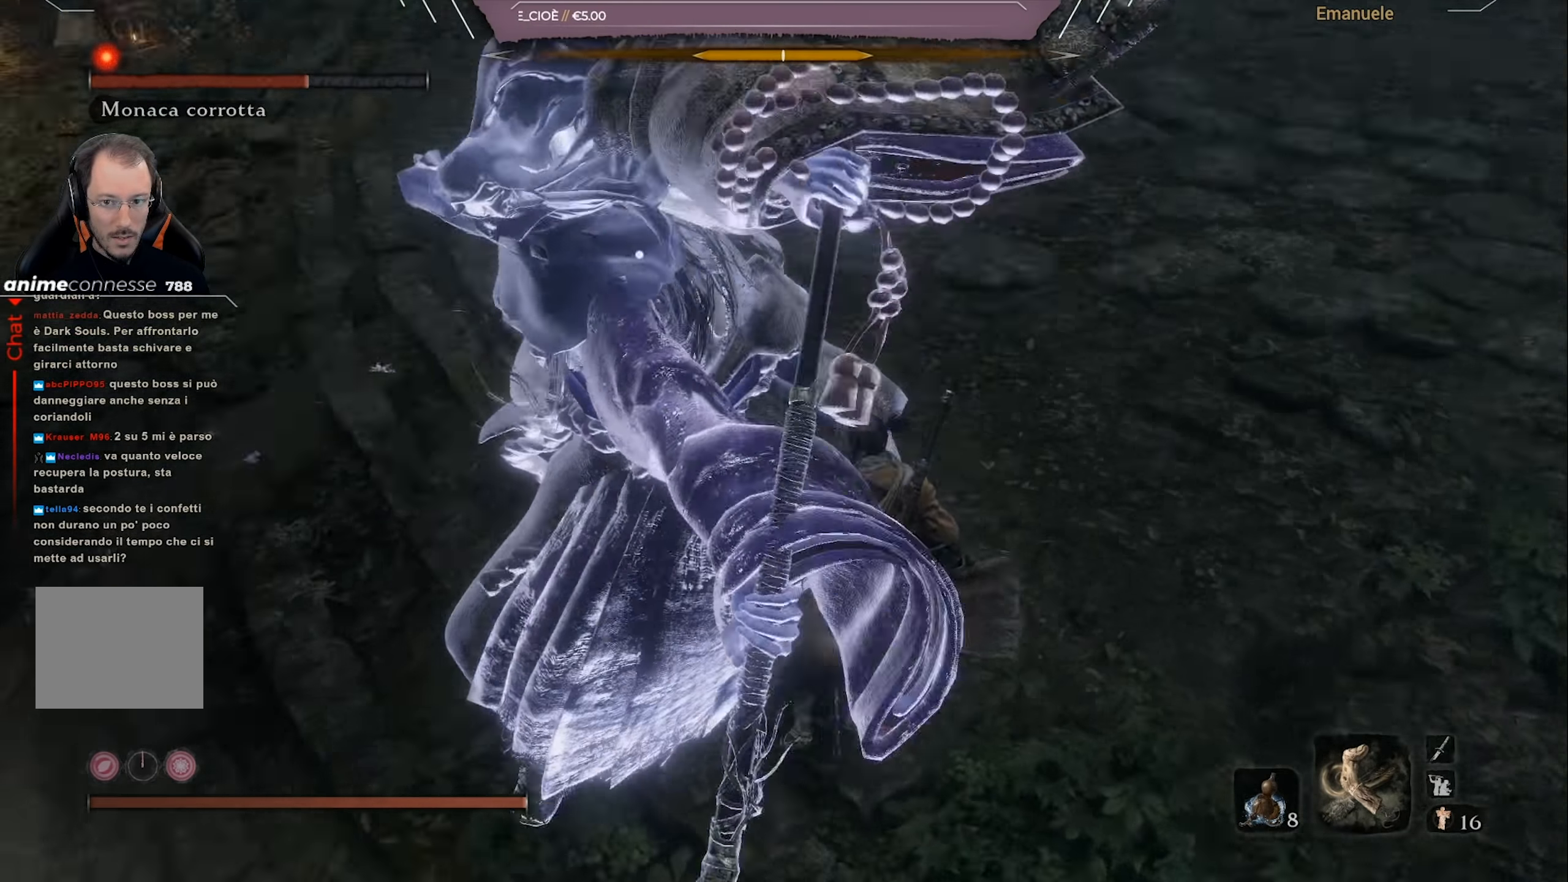
{"buttons": [], "left_stick": "up-right", "right_stick": "center", "events": [[133, "L1", "up"]]}
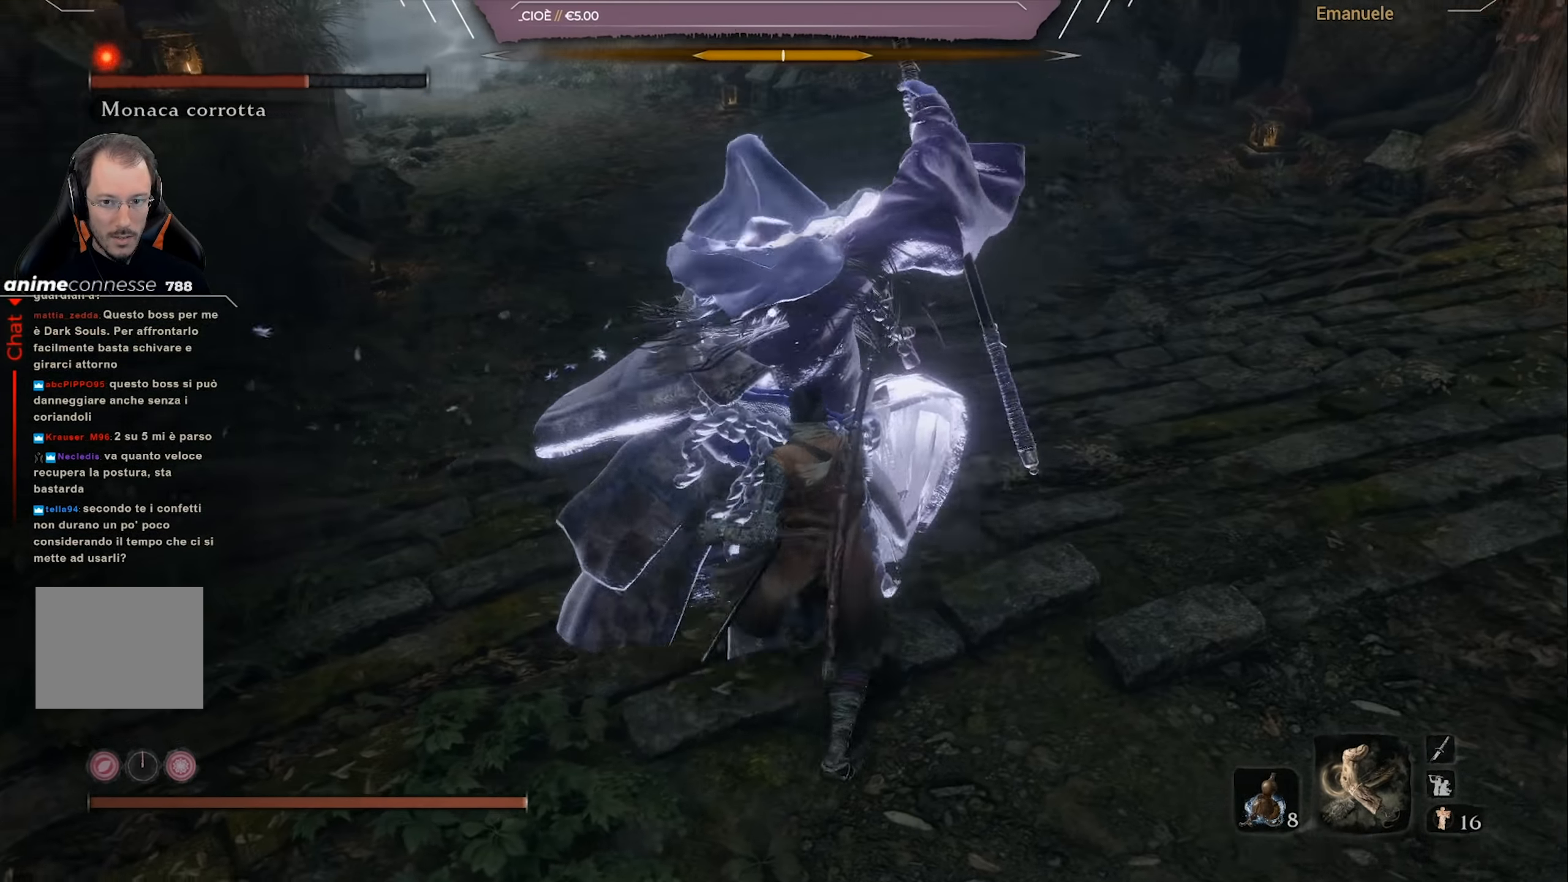
{"buttons": ["R1"], "left_stick": "up-right", "right_stick": "center", "events": [[501, "R1", "down"]]}
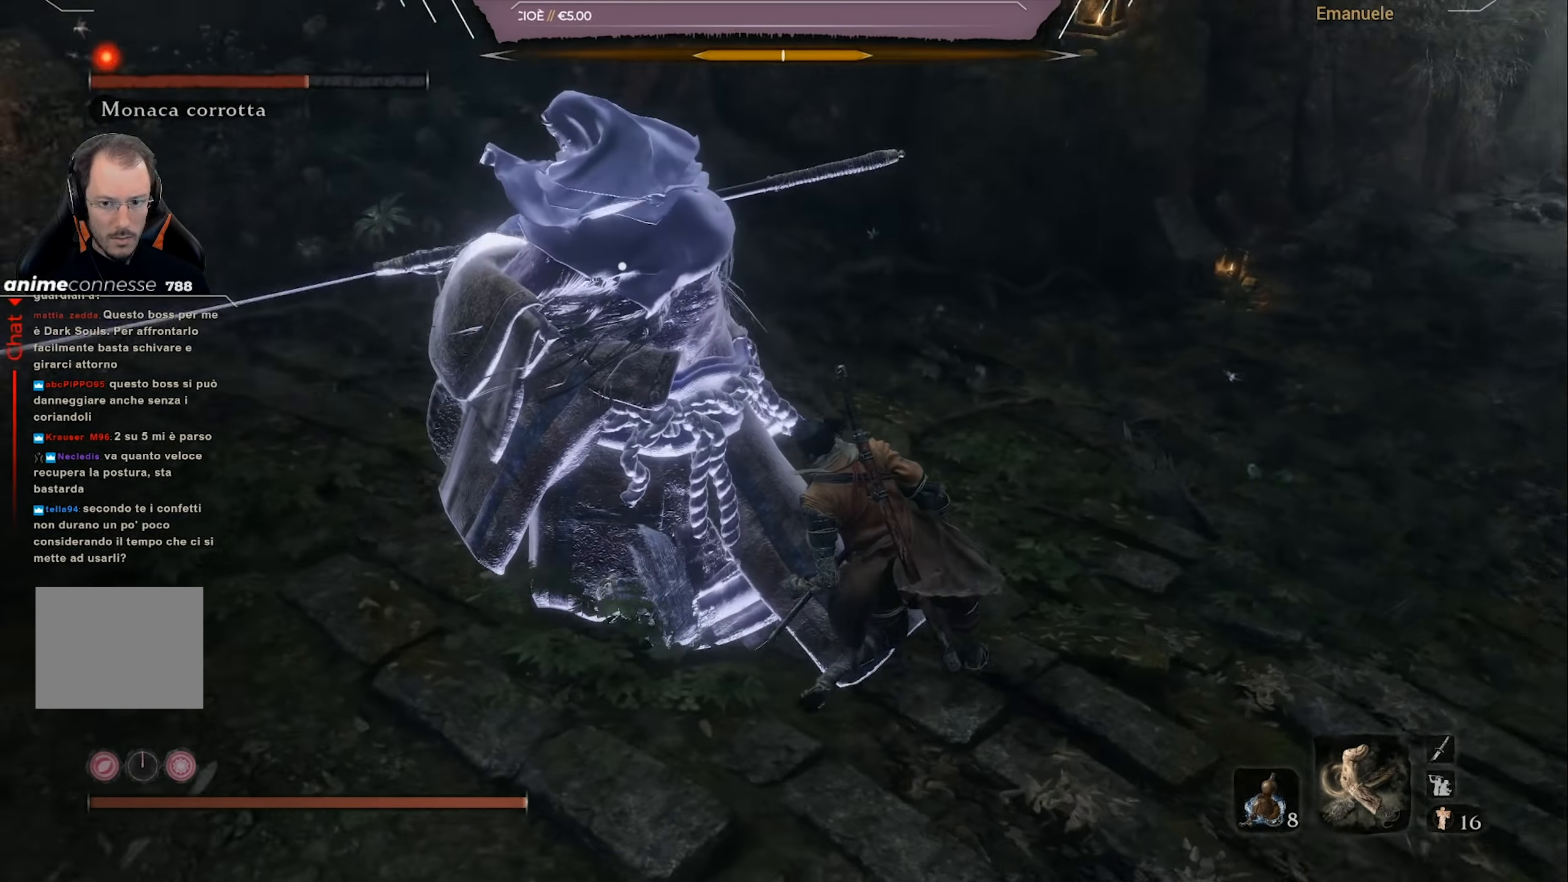
{"buttons": [], "left_stick": "right", "right_stick": "center", "events": [[100, "R1", "up"], [333, "left_stick", "right"], [400, "R1", "down"], [500, "R1", "up"]]}
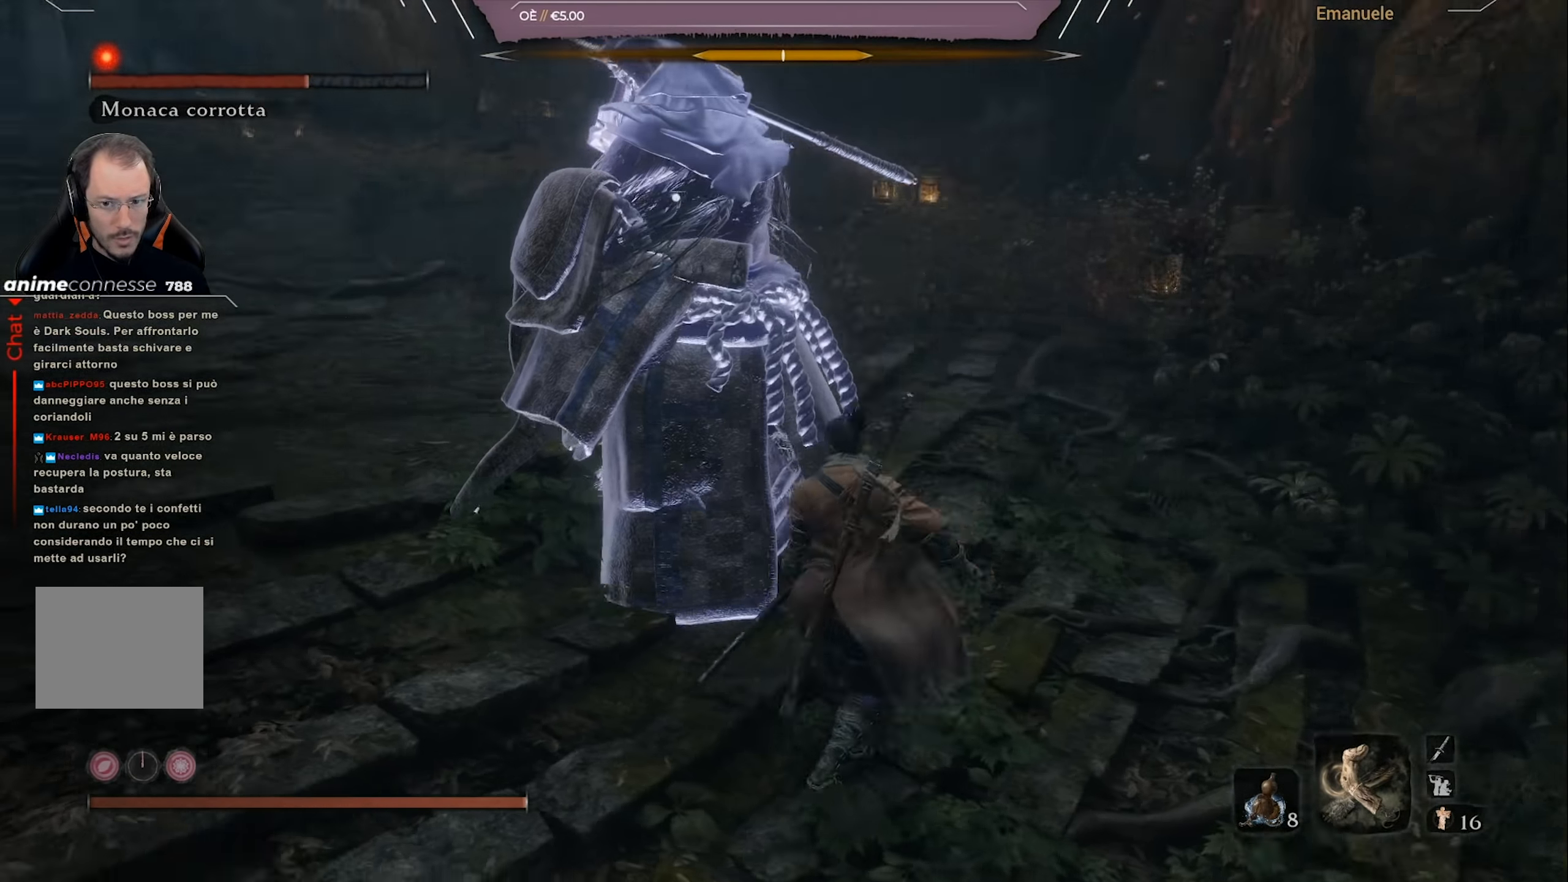
{"buttons": [], "left_stick": "right", "right_stick": "center", "events": [[34, "R1", "down"], [134, "R1", "up"], [200, "R1", "down"], [267, "R1", "up"], [367, "R1", "down"], [434, "R1", "up"]]}
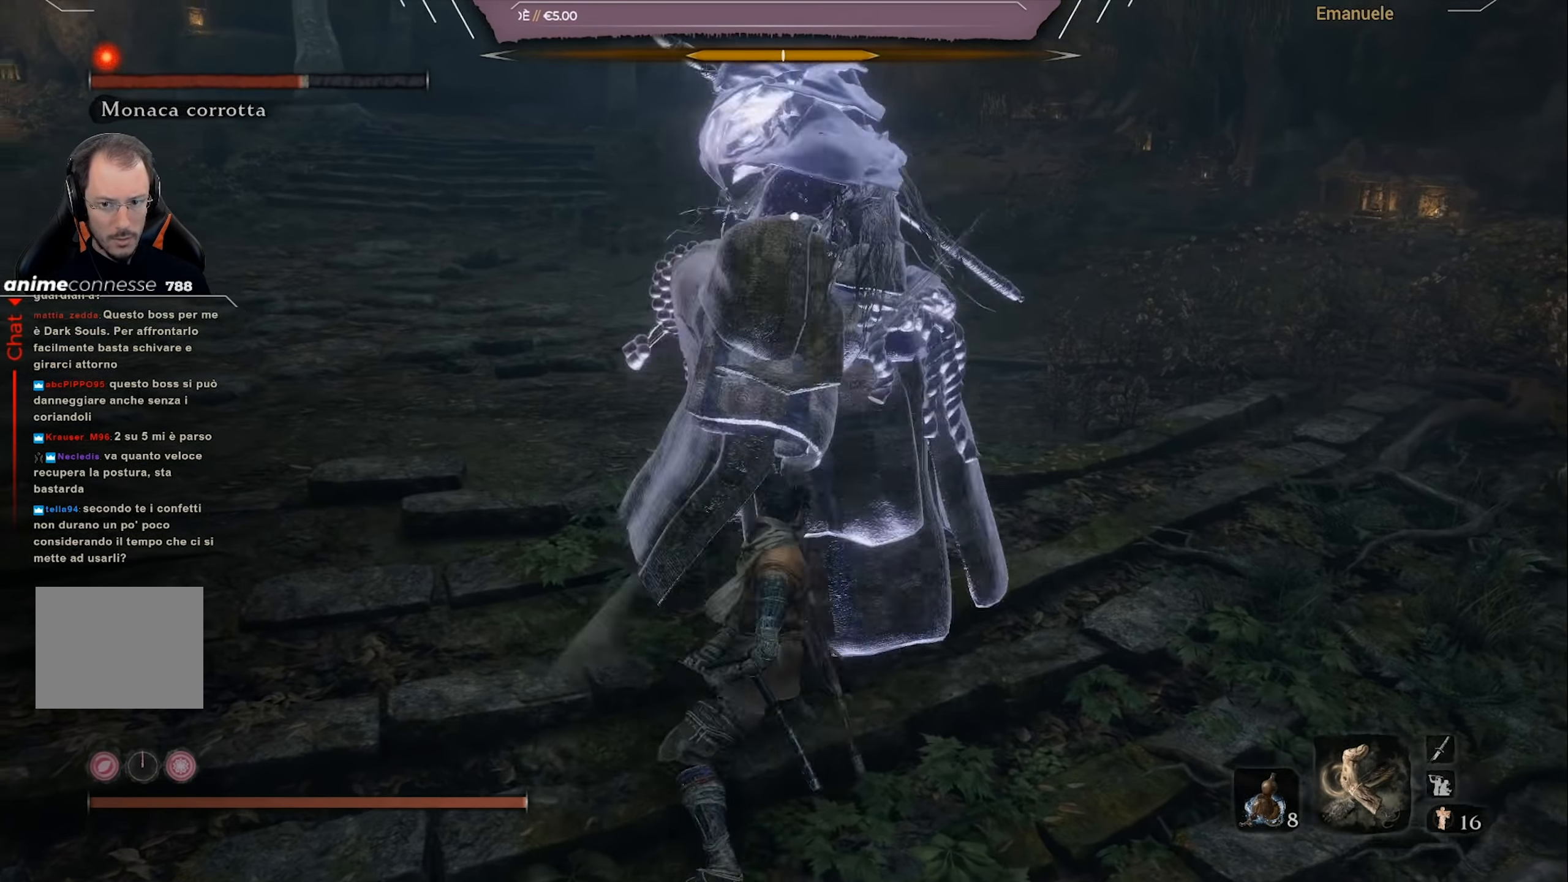
{"buttons": [], "left_stick": "right", "right_stick": "center", "events": [[33, "R1", "down"], [100, "R1", "up"]]}
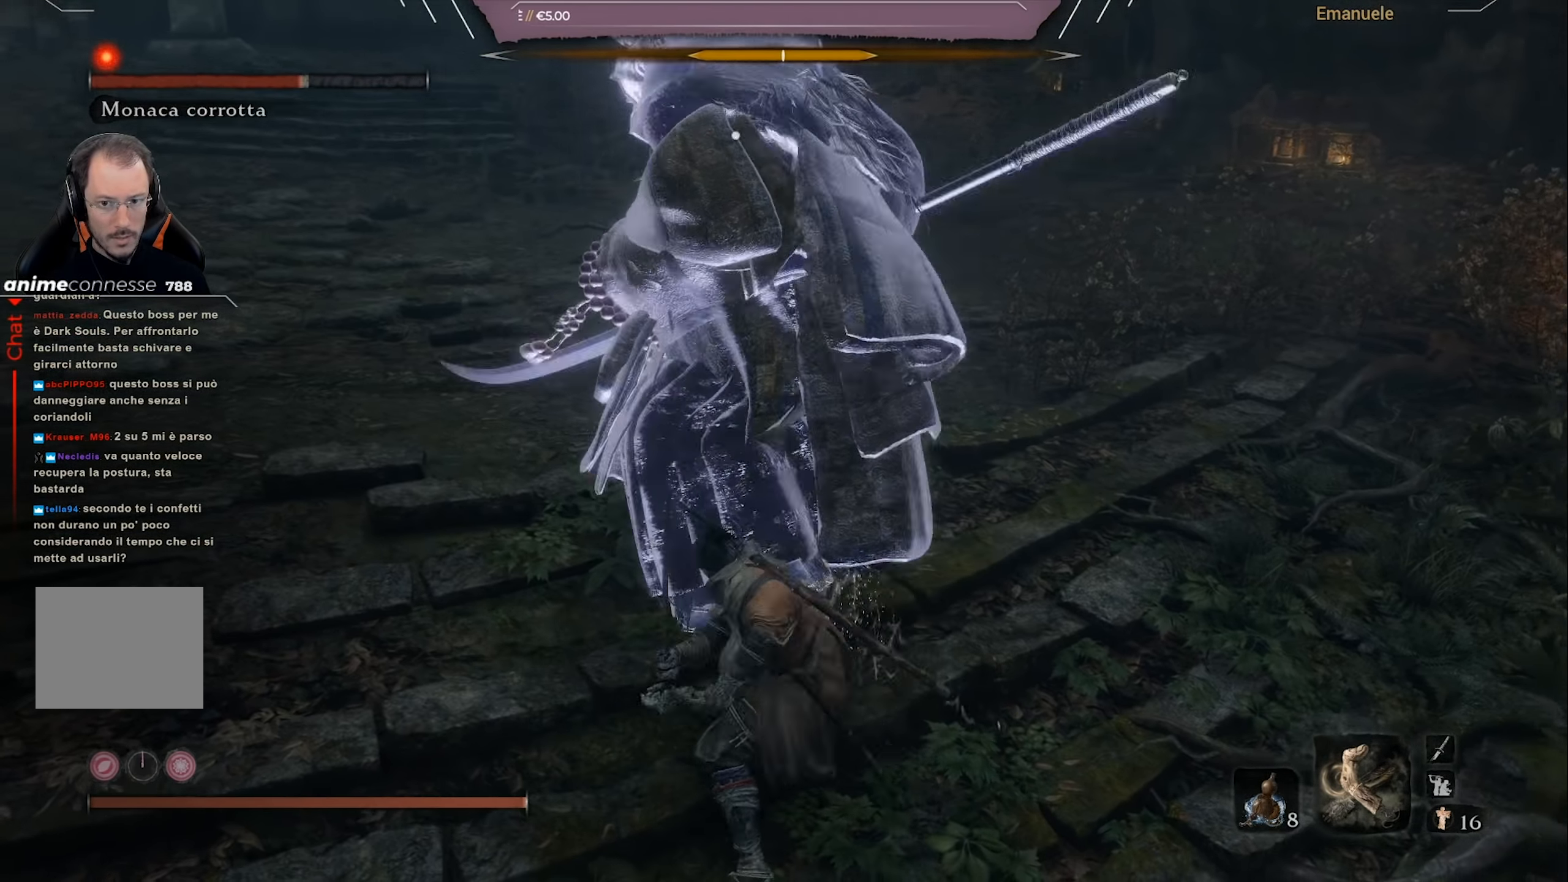
{"buttons": [], "left_stick": "up-right", "right_stick": "center", "events": [[267, "left_stick", "up-right"]]}
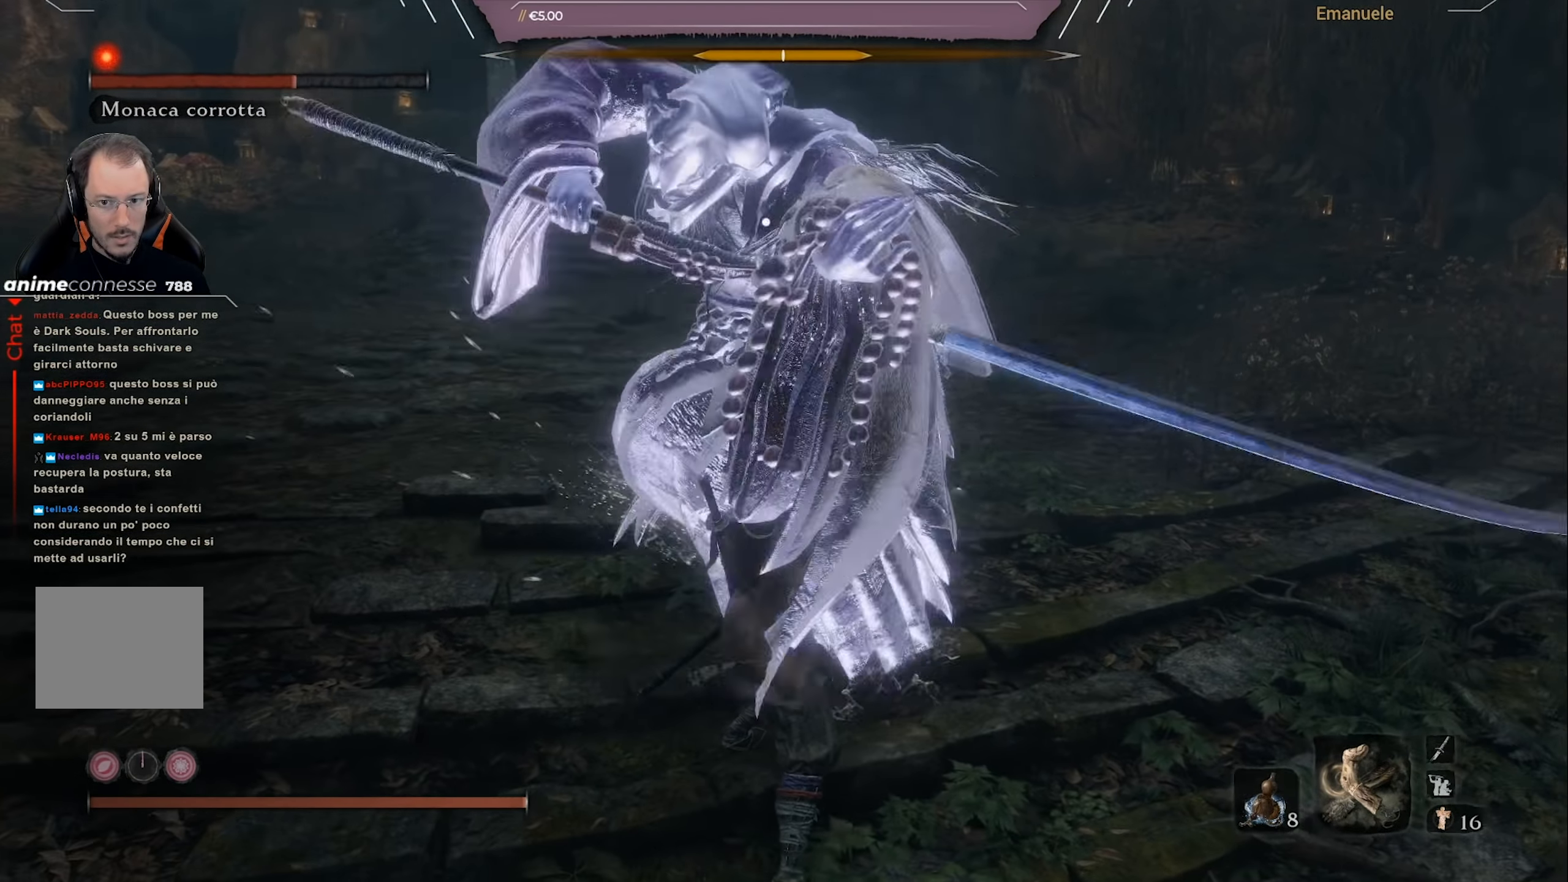
{"buttons": [], "left_stick": "up-right", "right_stick": "center", "events": [[133, "L1", "down"], [300, "L1", "up"]]}
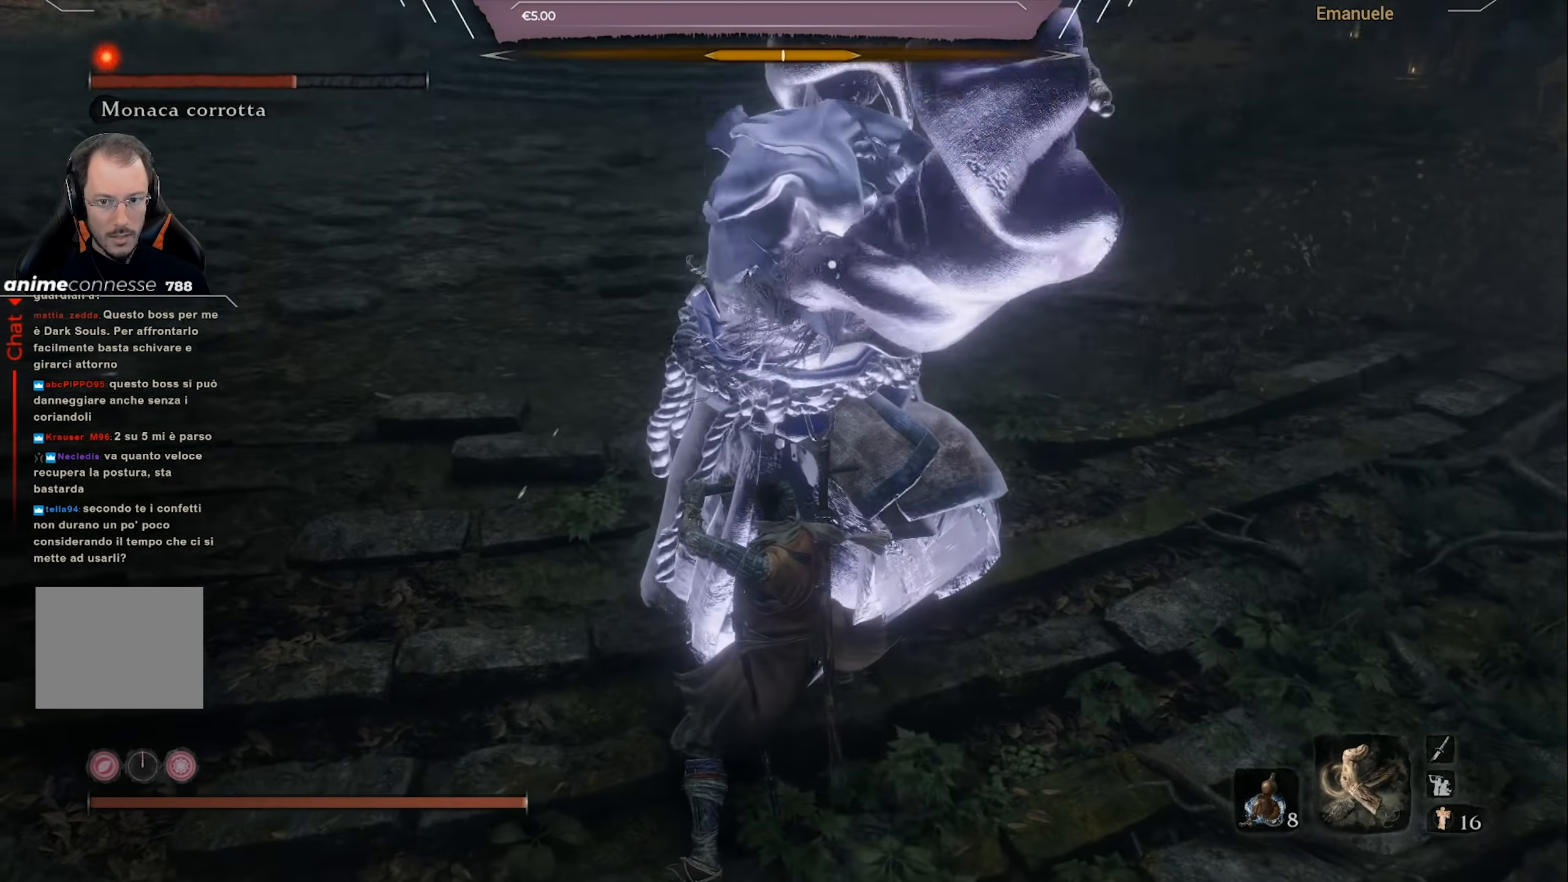
{"buttons": [], "left_stick": "up-right", "right_stick": "center", "events": [[67, "L1", "down"], [200, "L1", "up"]]}
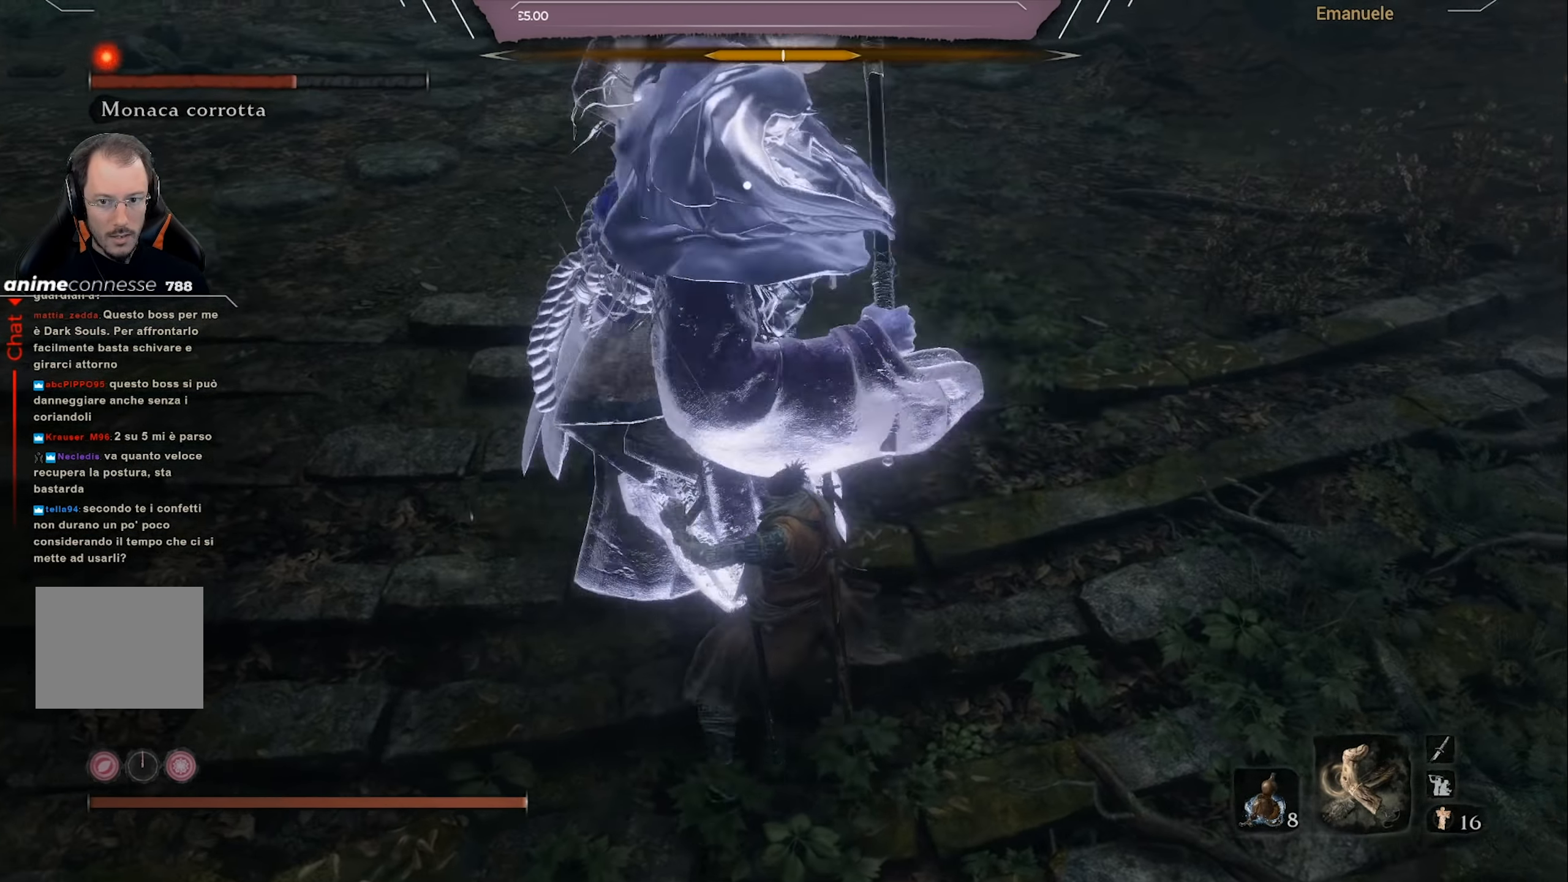
{"buttons": [], "left_stick": "up-right", "right_stick": "center", "events": [[200, "L1", "down"], [334, "L1", "up"]]}
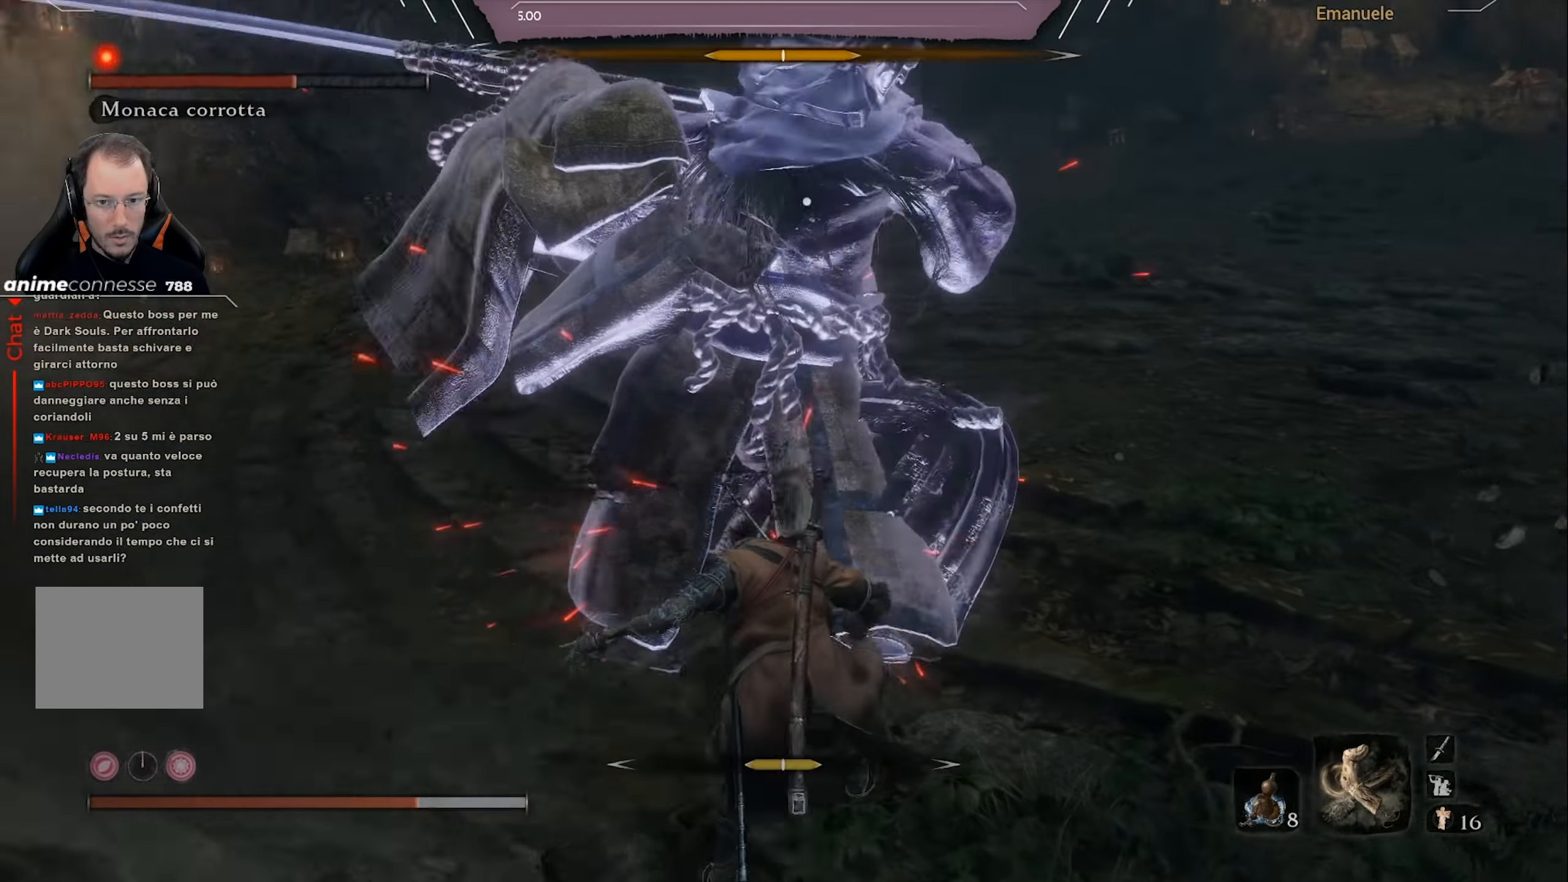
{"buttons": [], "left_stick": "up-right", "right_stick": "center", "events": [[234, "L1", "down"], [334, "L1", "up"], [401, "L1", "down"], [468, "L1", "up"]]}
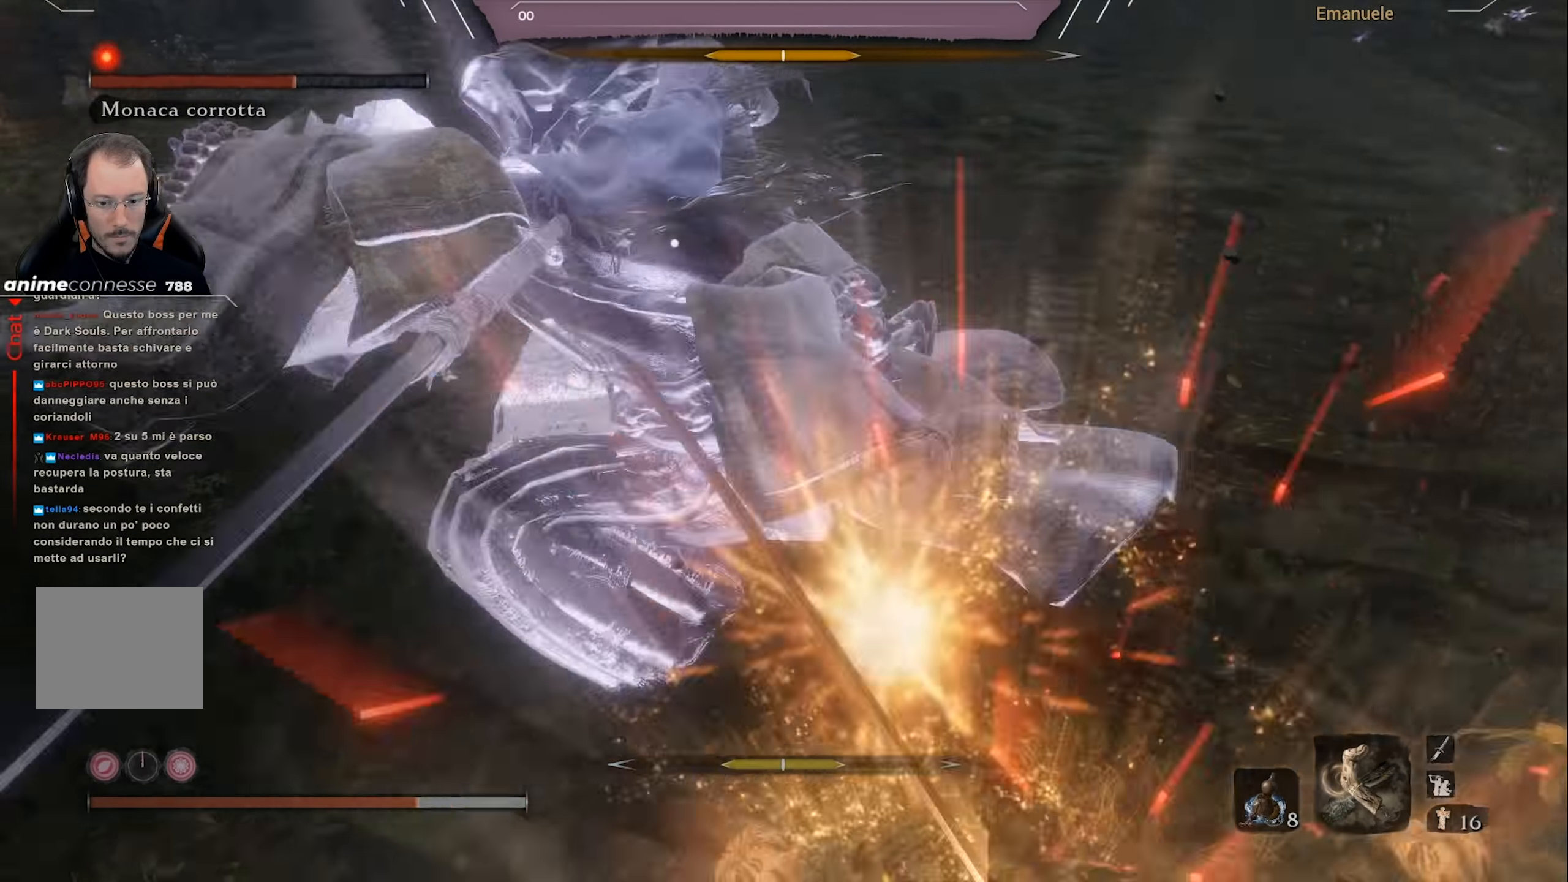
{"buttons": ["L1"], "left_stick": "up-right", "right_stick": "center", "events": [[33, "L1", "down"], [67, "L1", "up"], [133, "L1", "down"], [234, "L1", "up"], [467, "L1", "down"]]}
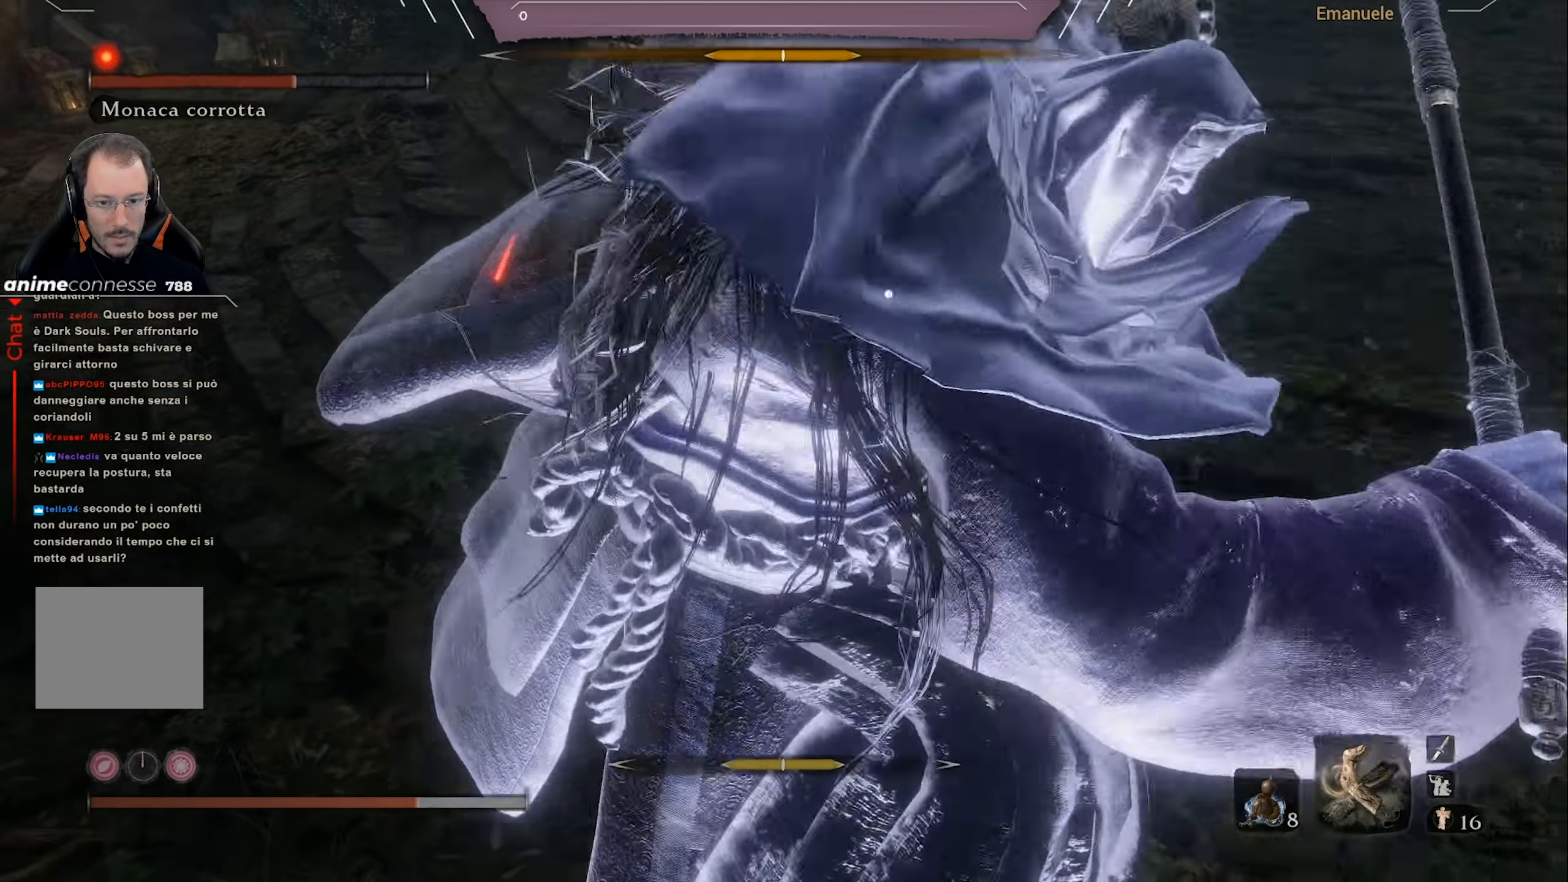
{"buttons": [], "left_stick": "up-right", "right_stick": "center", "events": [[117, "L1", "up"], [183, "L1", "down"], [317, "L1", "up"]]}
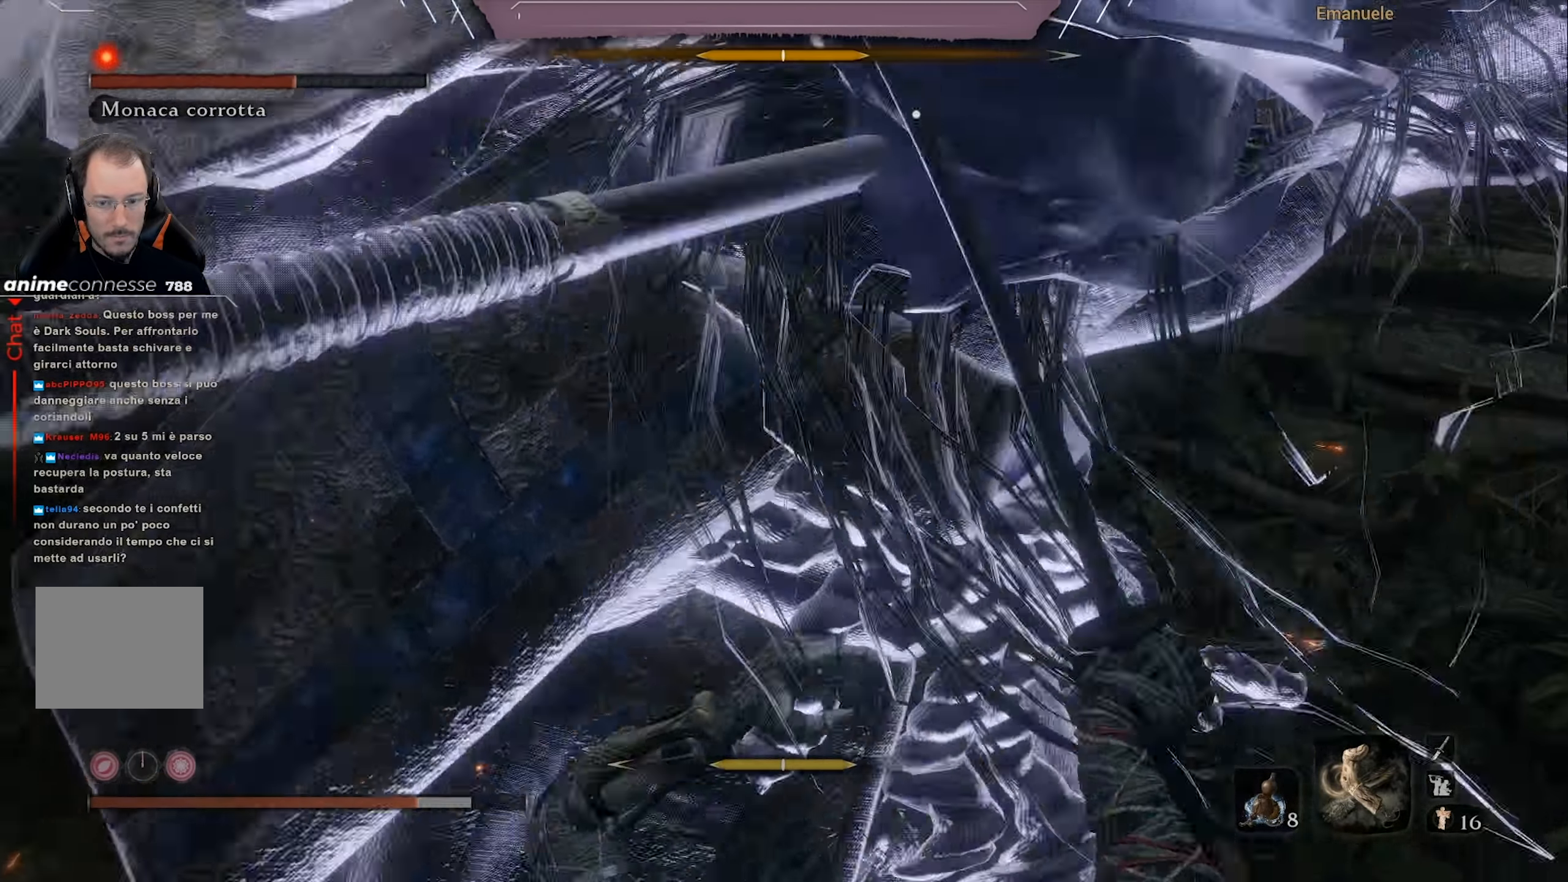
{"buttons": [], "left_stick": "up-right", "right_stick": "center", "events": [[200, "L1", "down"], [301, "L1", "up"]]}
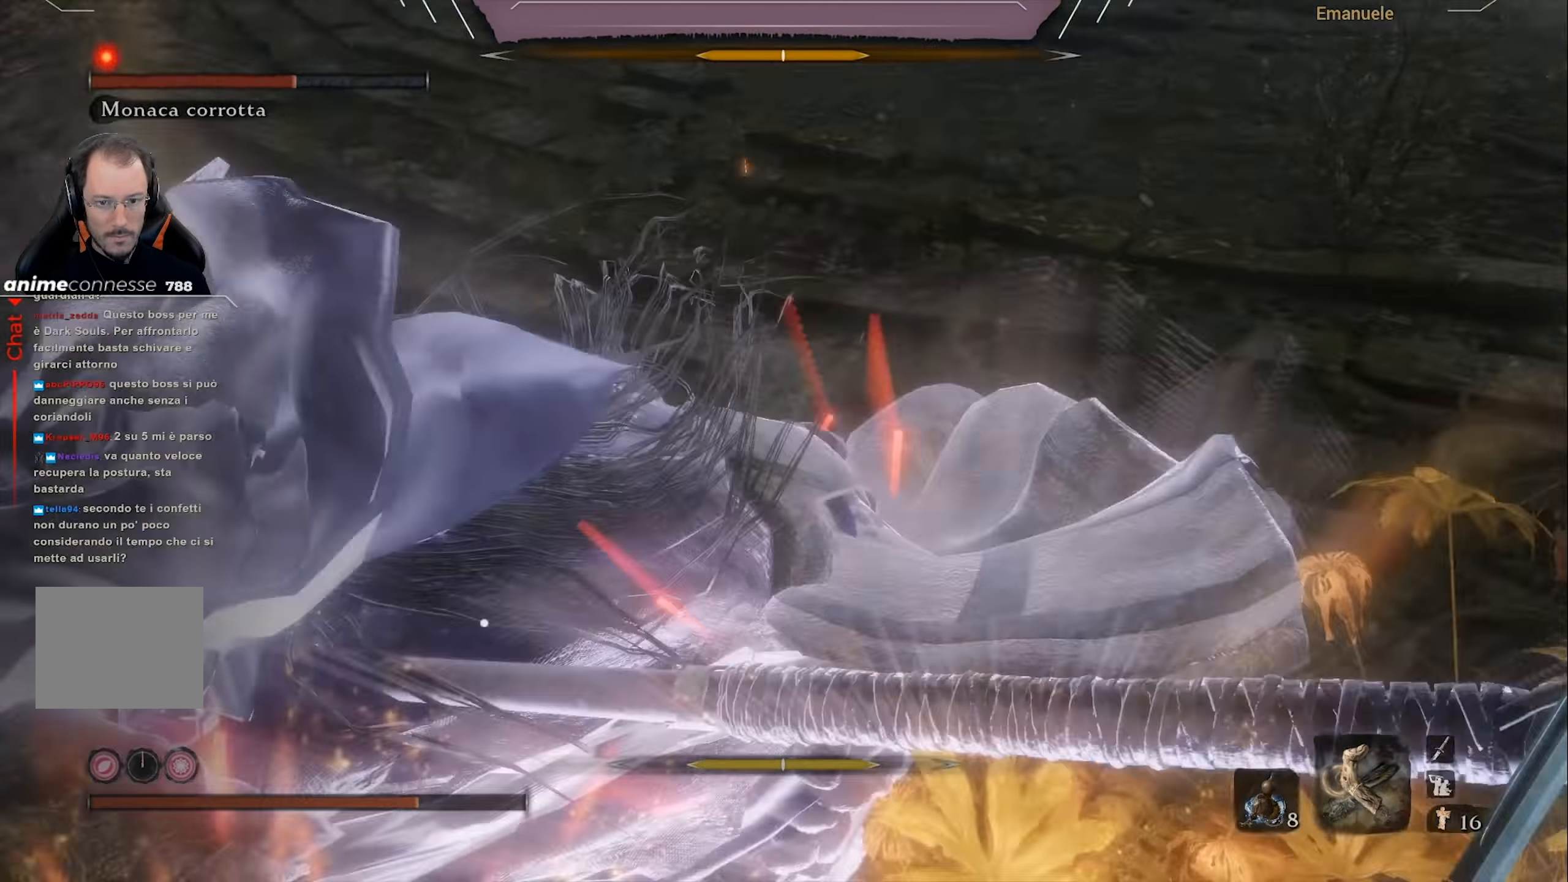
{"buttons": ["L1"], "left_stick": "up-right", "right_stick": "center", "events": [[467, "L1", "down"]]}
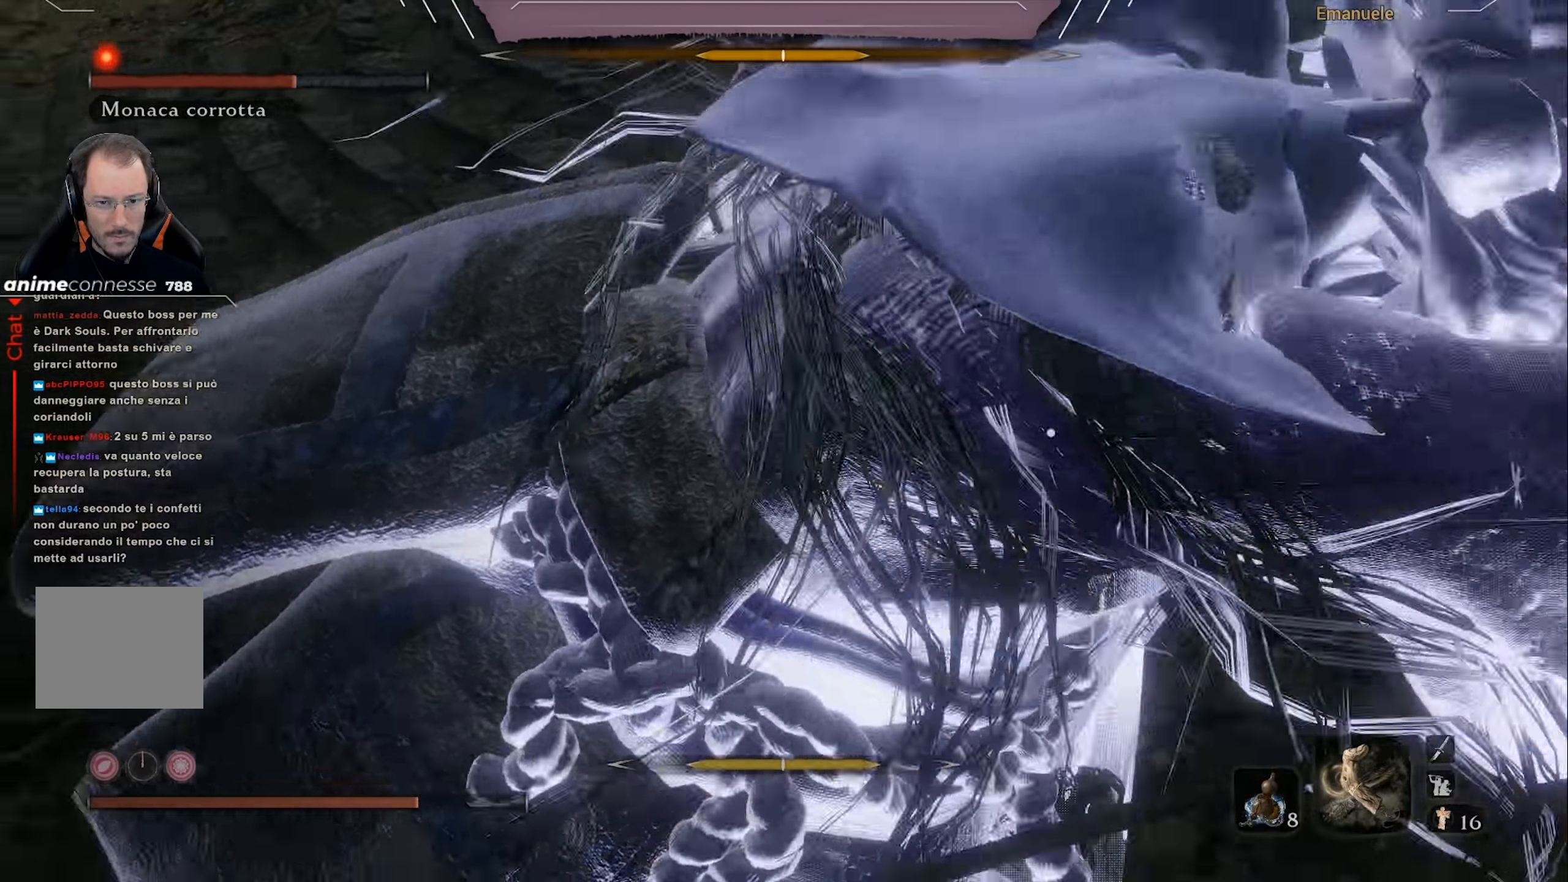
{"buttons": [], "left_stick": "up-right", "right_stick": "center", "events": [[67, "L1", "up"], [100, "L1", "down"], [234, "L1", "up"]]}
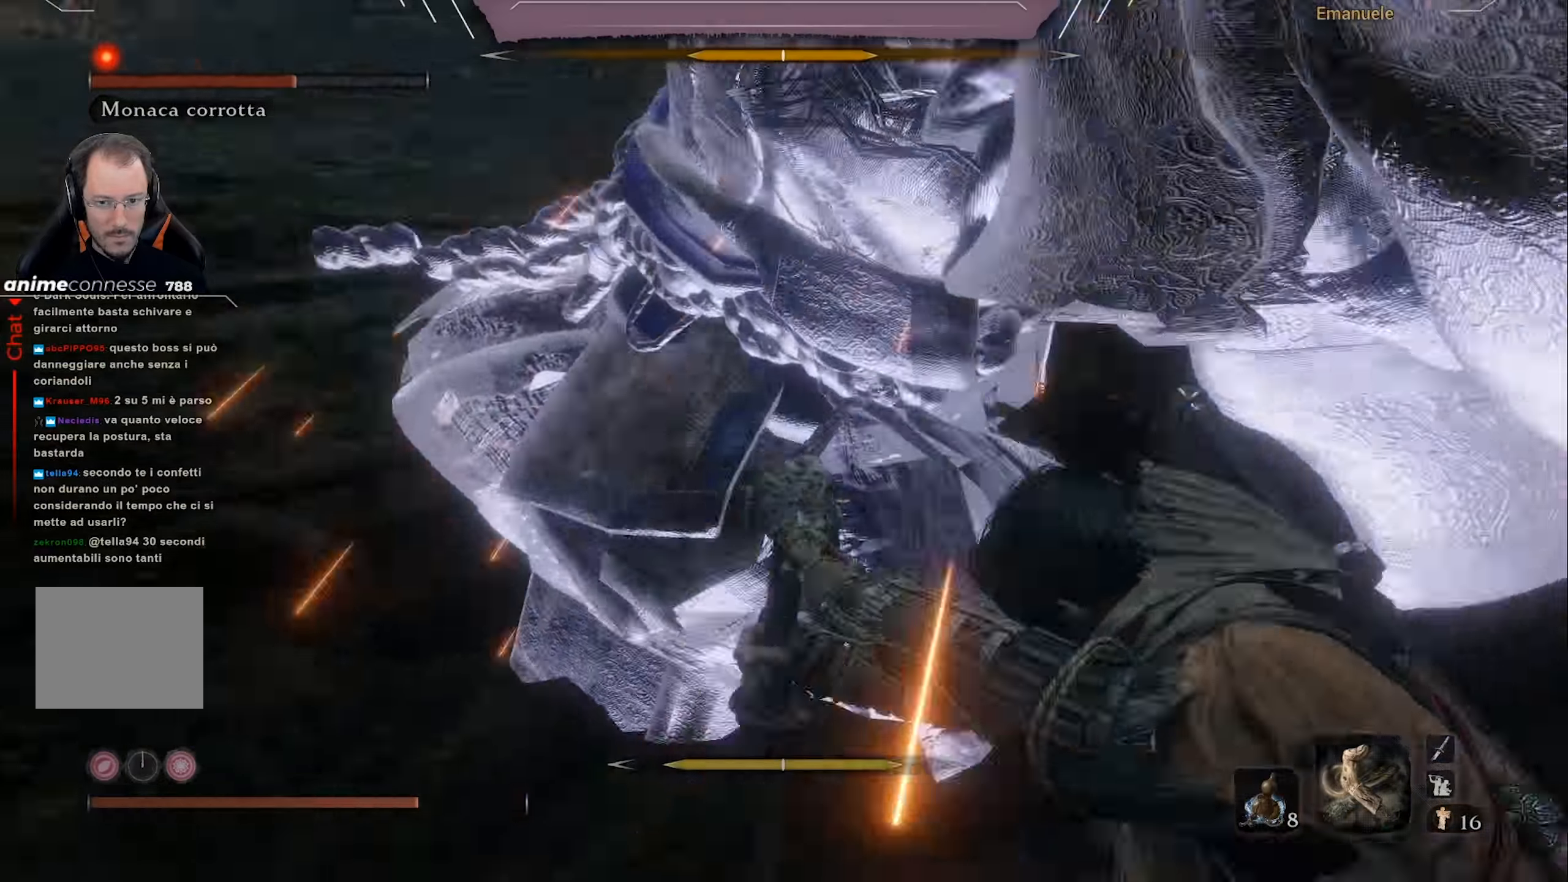
{"buttons": [], "left_stick": "up", "right_stick": "center", "events": [[400, "left_stick", "up"]]}
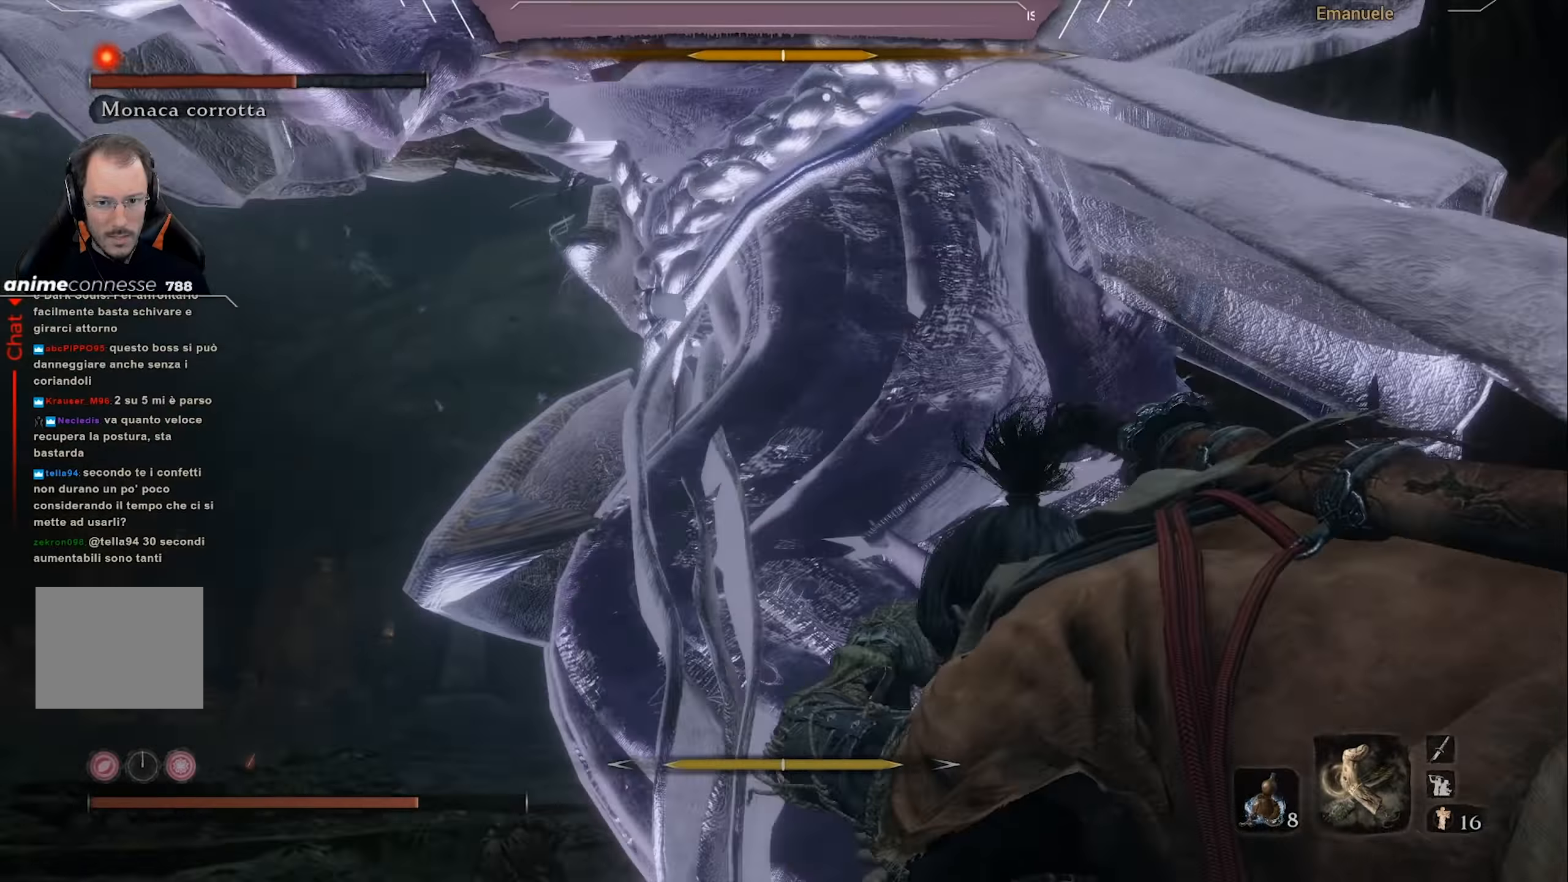
{"buttons": ["R1"], "left_stick": "up", "right_stick": "center", "events": [[34, "R1", "down"], [134, "R1", "up"], [200, "R1", "down"], [301, "R1", "up"], [367, "R1", "down"]]}
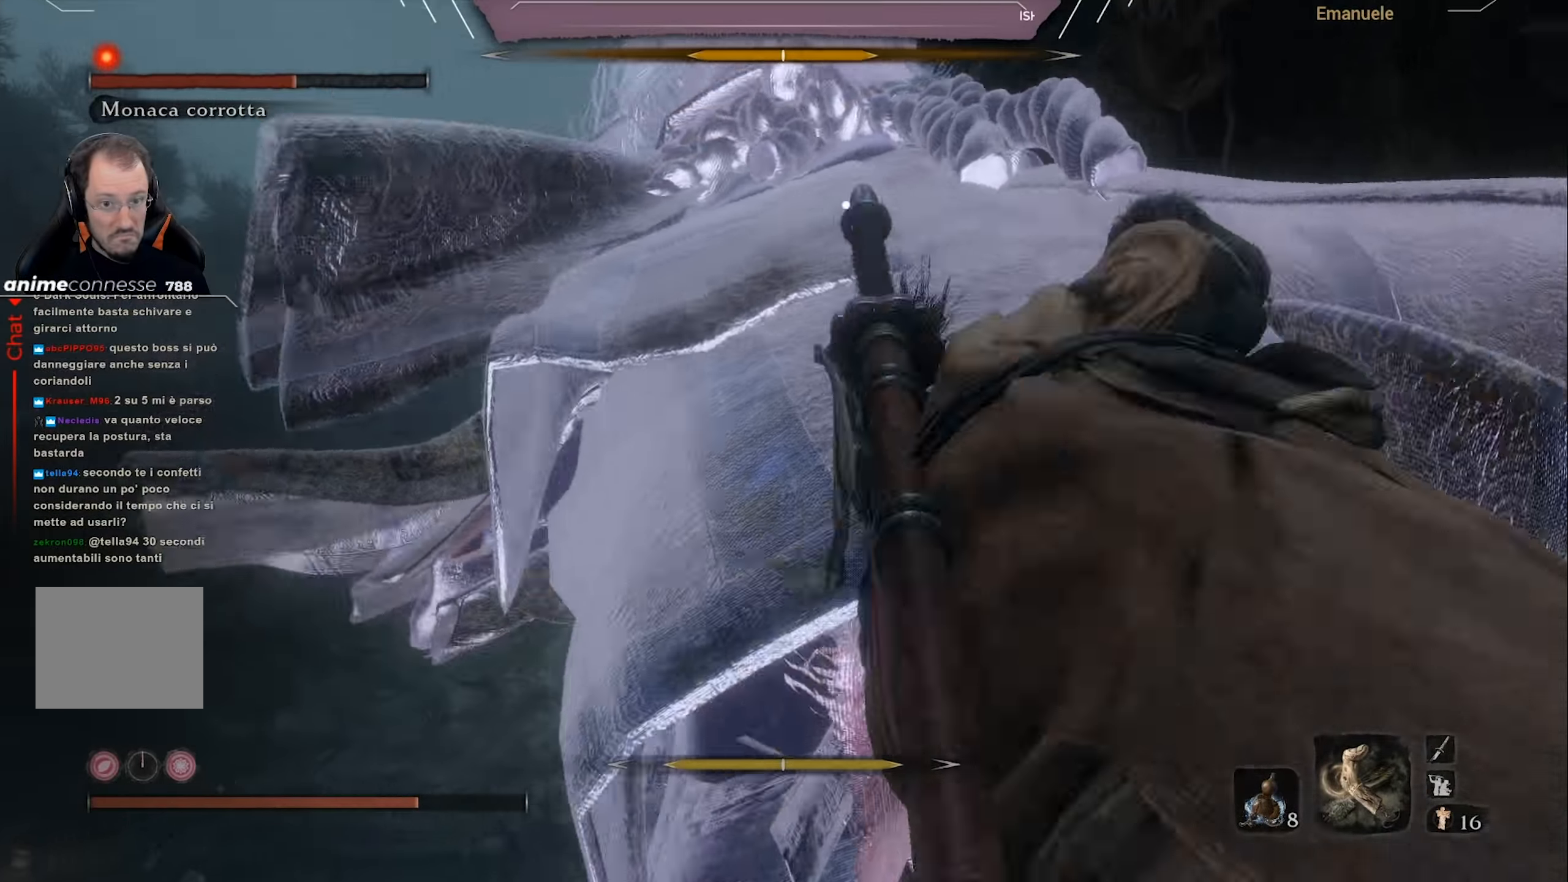
{"buttons": ["R1"], "left_stick": "up", "right_stick": "center", "events": [[100, "R1", "up"], [167, "R1", "down"], [267, "R1", "up"], [333, "R1", "down"], [400, "R1", "up"], [467, "R1", "down"]]}
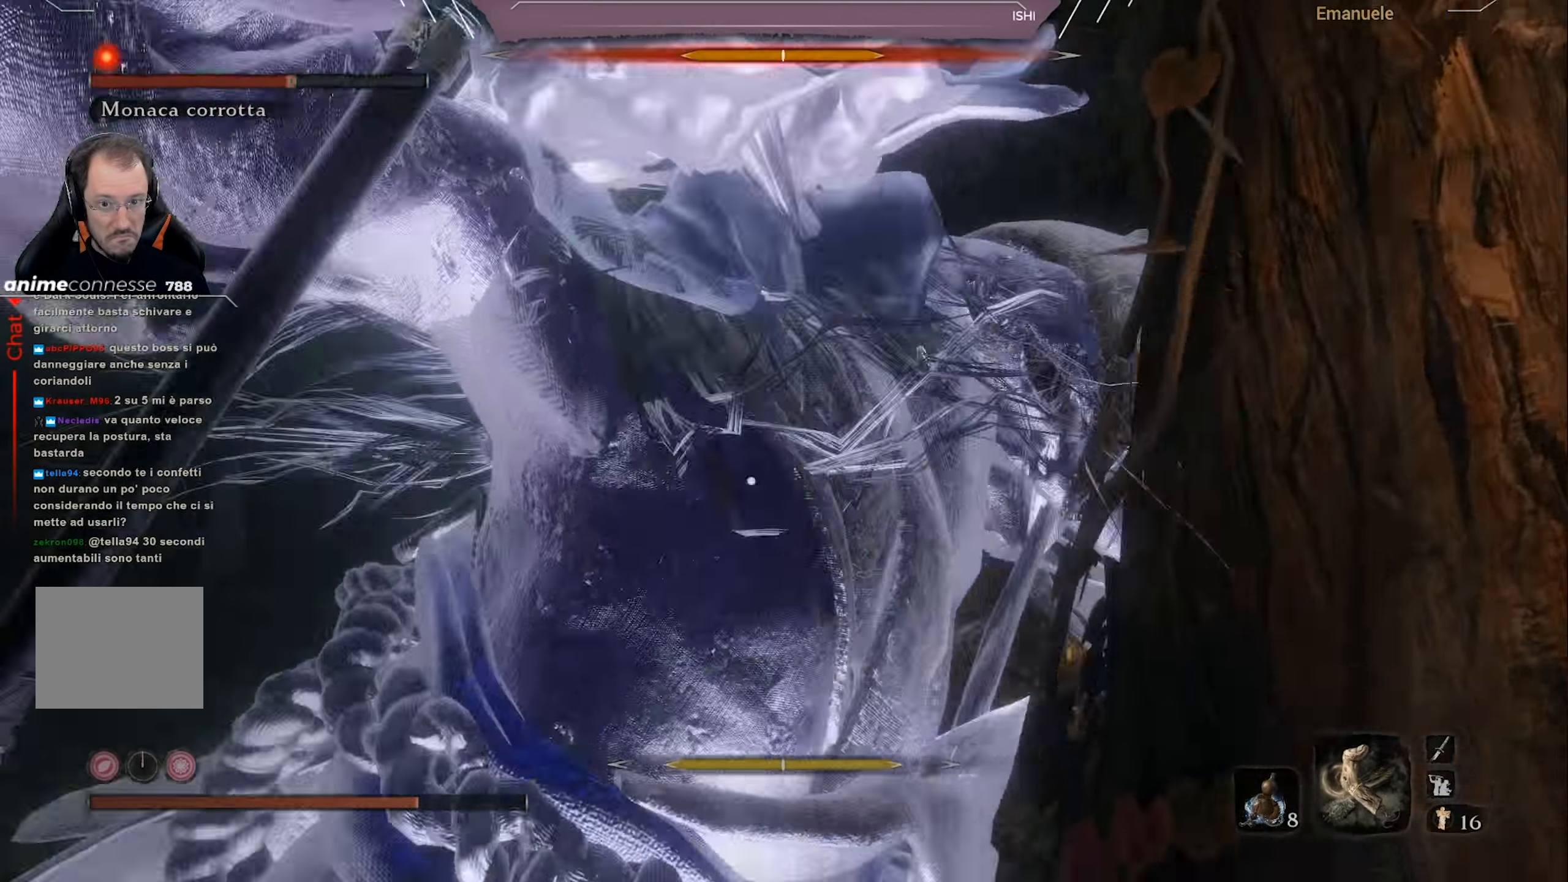
{"buttons": [], "left_stick": "up-left", "right_stick": "center", "events": [[67, "R1", "up"], [133, "R1", "down"], [233, "R1", "up"], [233, "left_stick", "up-left"], [300, "R1", "down"], [400, "R1", "up"]]}
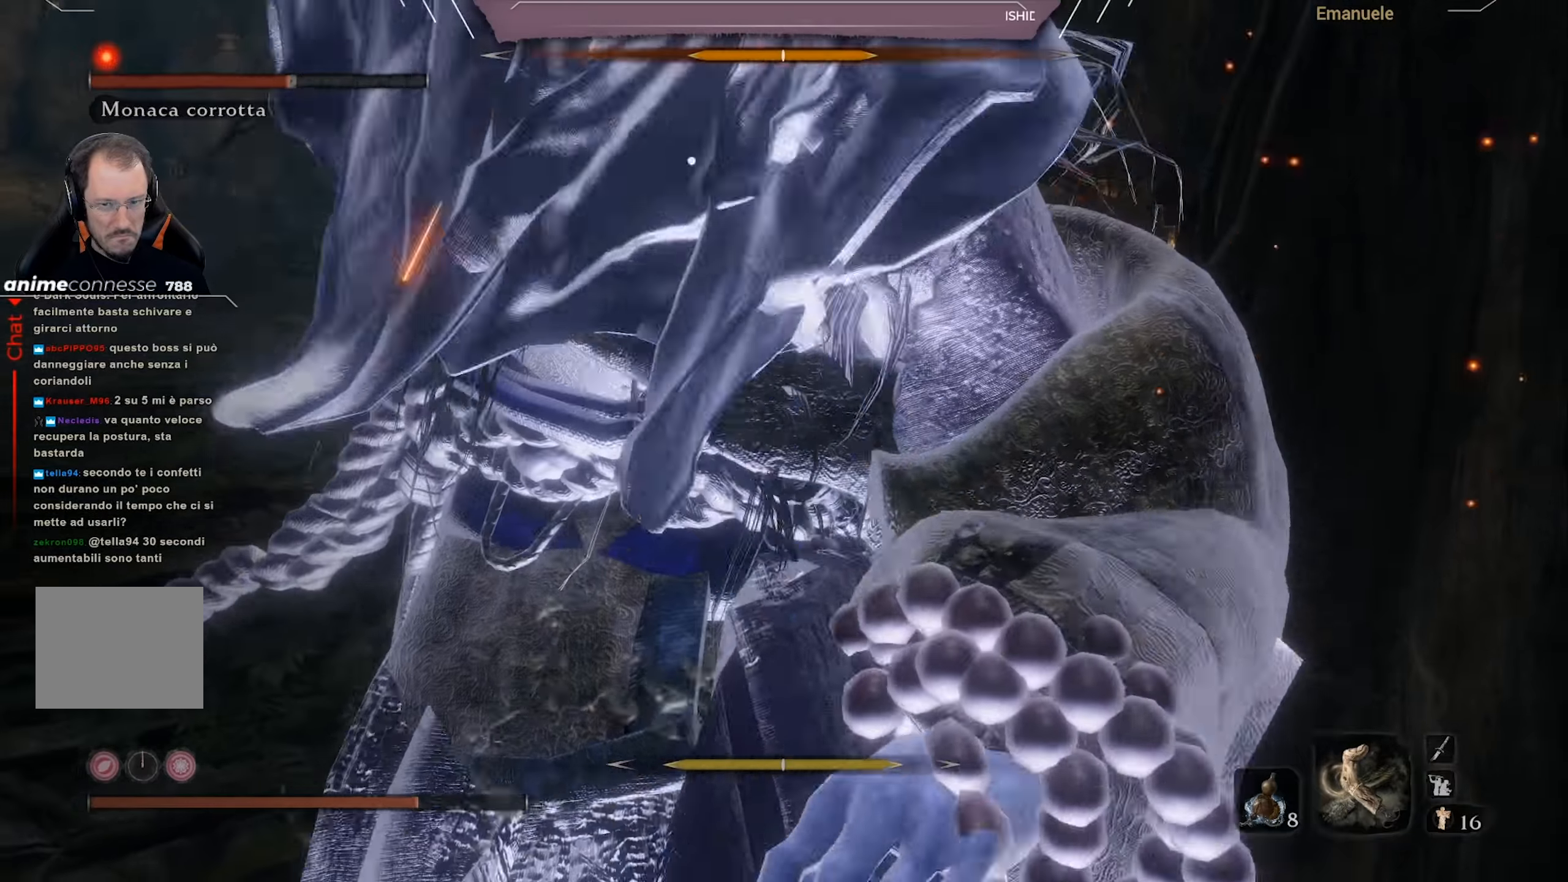
{"buttons": [], "left_stick": "up-left", "right_stick": "center", "events": []}